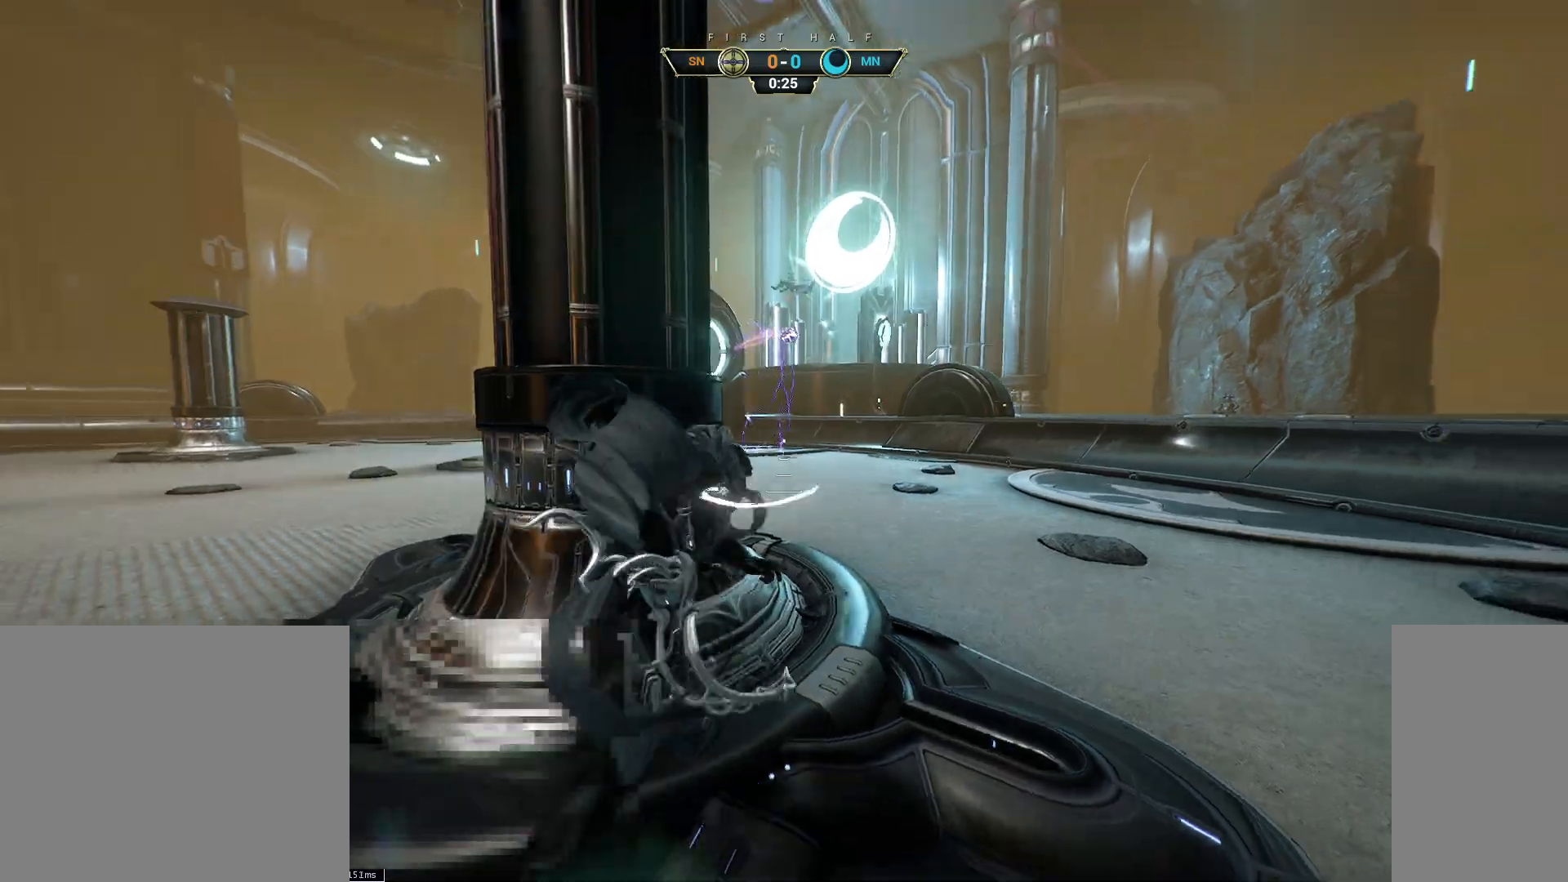
Gameplay with keyboard and mouse; each line is a JSON object with the keys and mouse buttons held at the frame after it. "events" lists presses ("down") and releases ("up") of "a", "ctrl", "d", "e", "q", "s", "shift", "space", "w", "mouse_left", "mouse_wheel", "mouse_right", "mouse_mb4" and "mouse_mb5" between this image and that frame as [ms after this image, input, new state], when the widget could be followed in between. "mouse_left", "mouse_wheel", "mouse_right", "mouse_mb4", "mouse_mb5" = the "left", "wheel", "right", "mb4", "mb5" buttons of the "mouse" list. No other keys are recorded. "wheel" means that the mouse wheel is clicked or scrolled. Not read: mouse_move.
{"keys": ["d", "s"], "mouse": [], "events": [[383, "s", "down"]]}
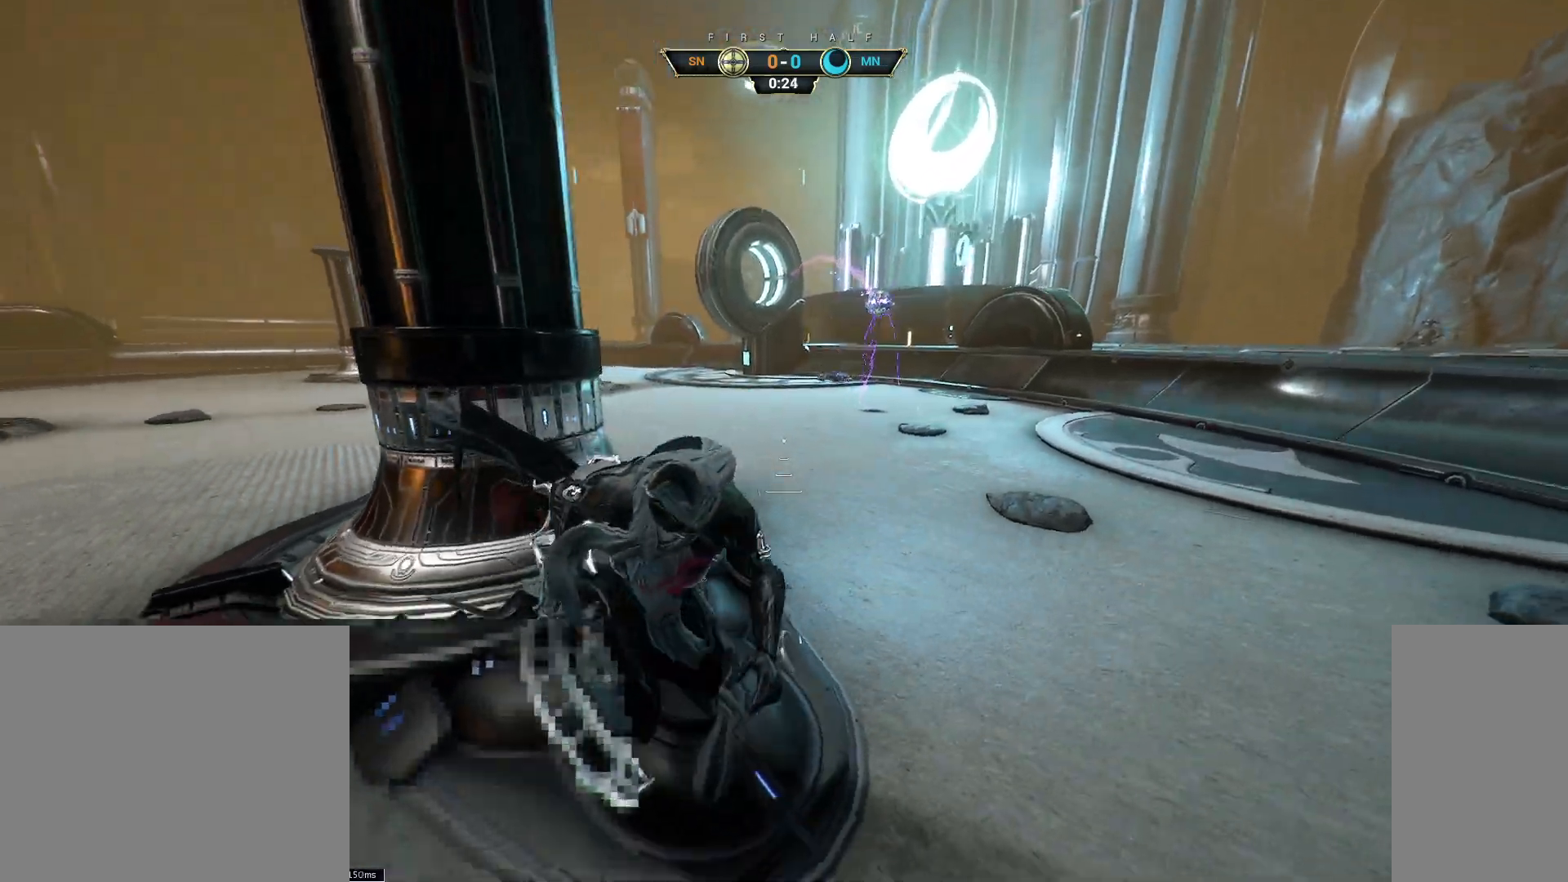
{"keys": ["d"], "mouse": [], "events": [[250, "s", "up"]]}
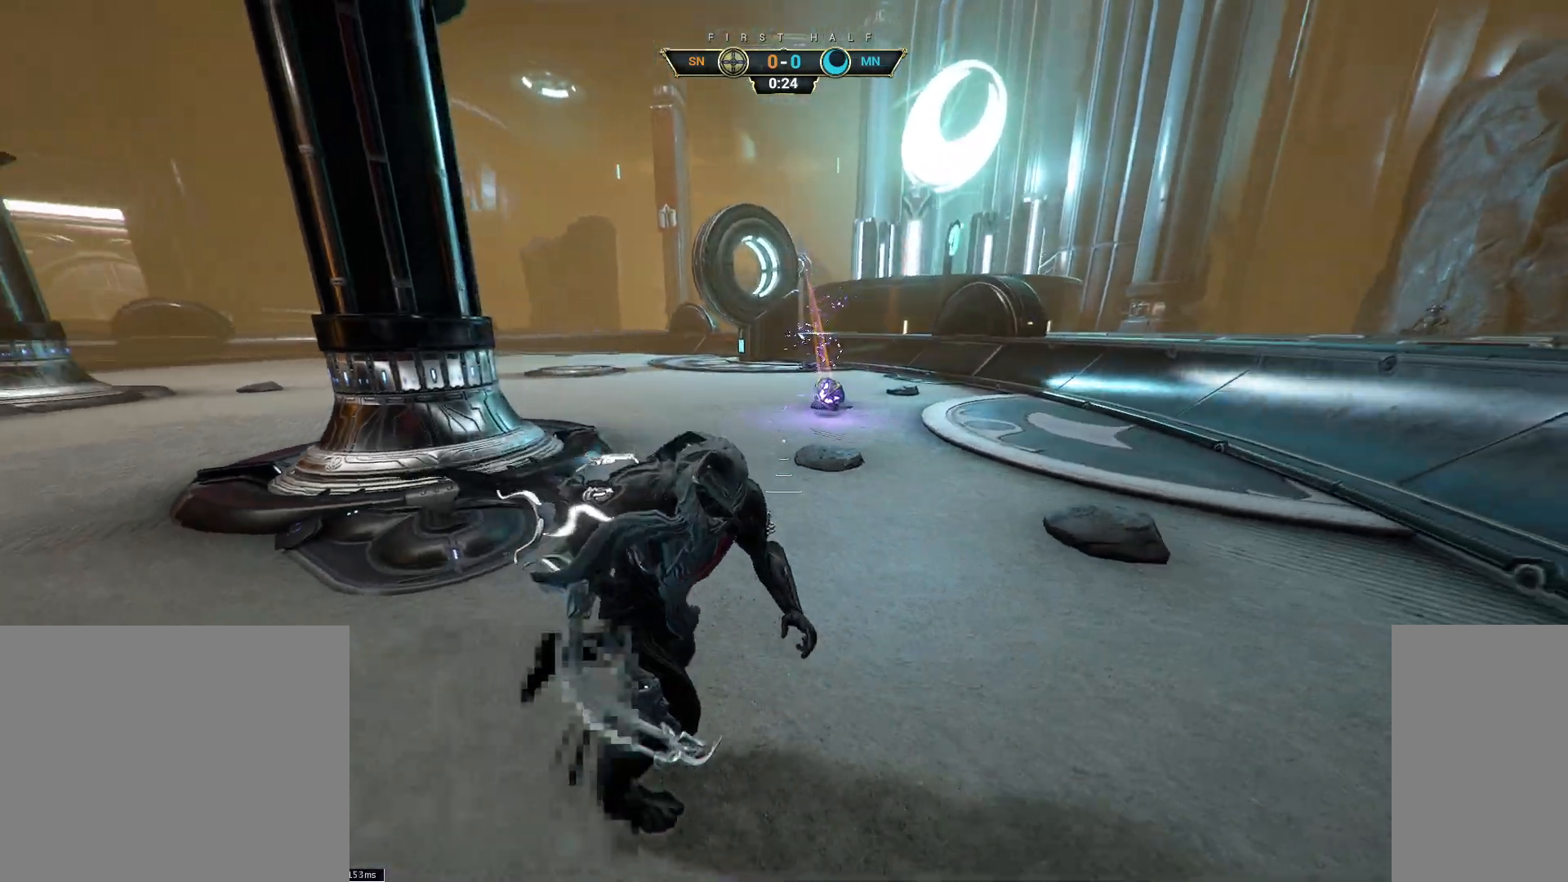
{"keys": ["w"], "mouse": [], "events": [[133, "w", "down"], [233, "d", "up"]]}
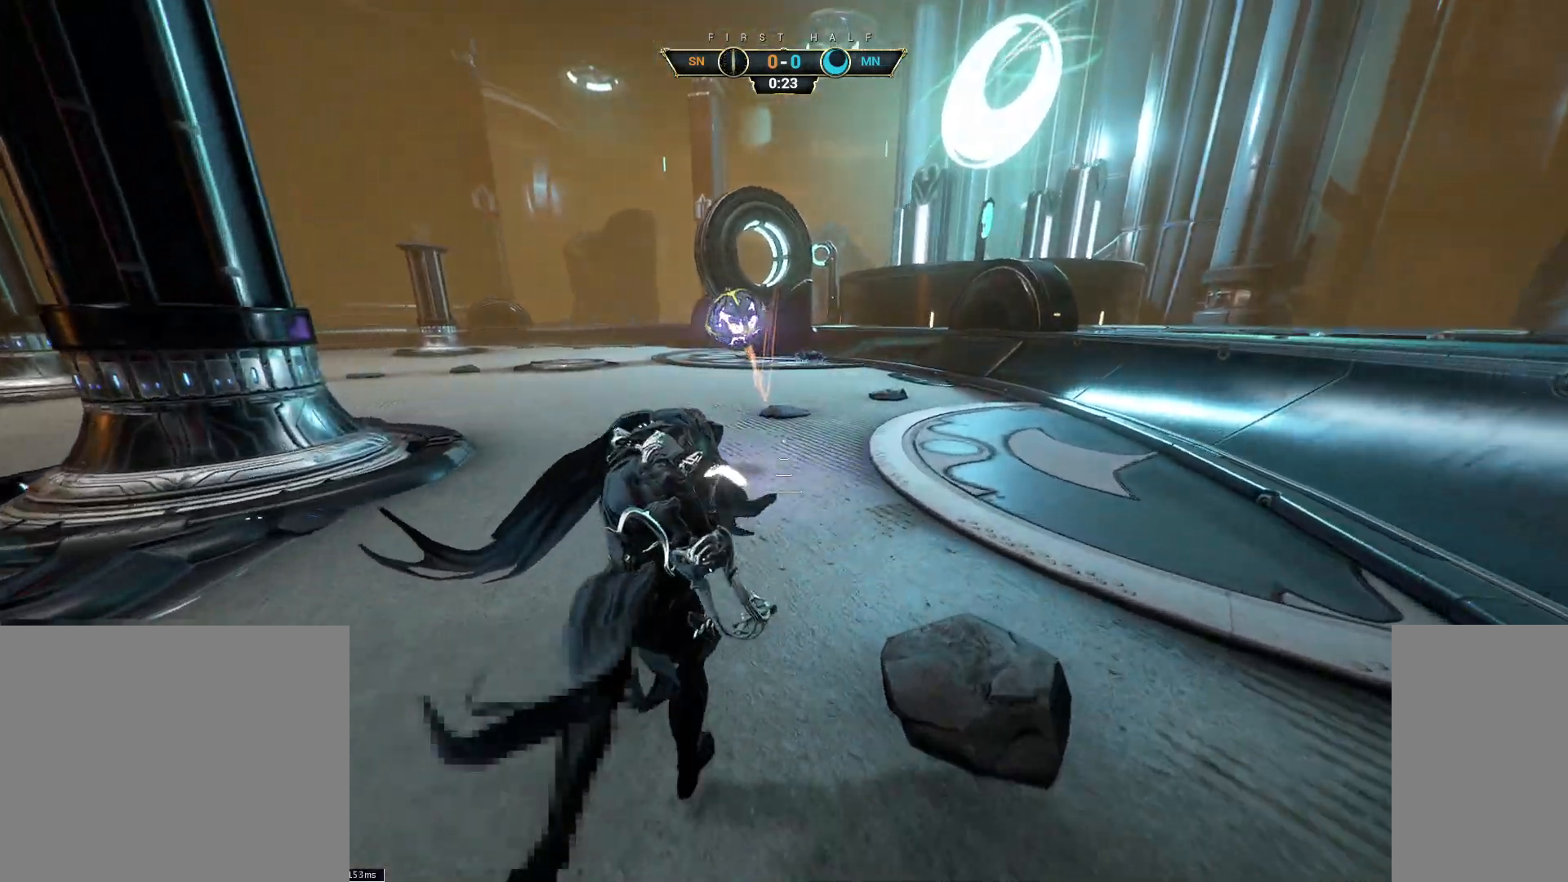
{"keys": ["w"], "mouse": [], "events": [[33, "a", "down"], [350, "a", "up"], [367, "space", "down"], [450, "space", "up"]]}
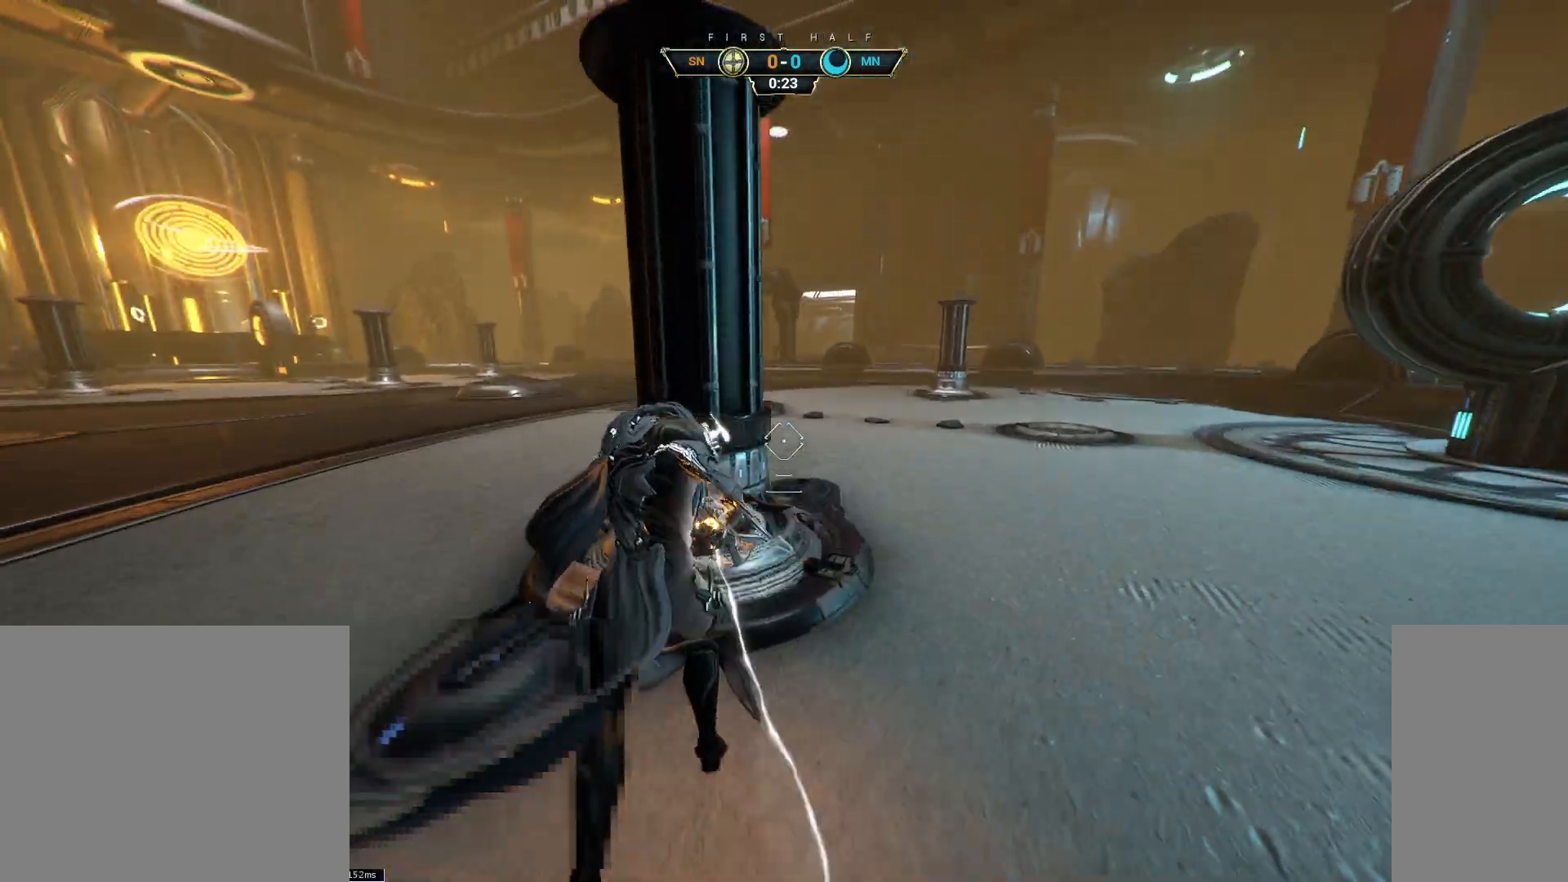
{"keys": ["space", "w"], "mouse": [], "events": [[83, "space", "down"], [217, "space", "up"], [500, "space", "down"]]}
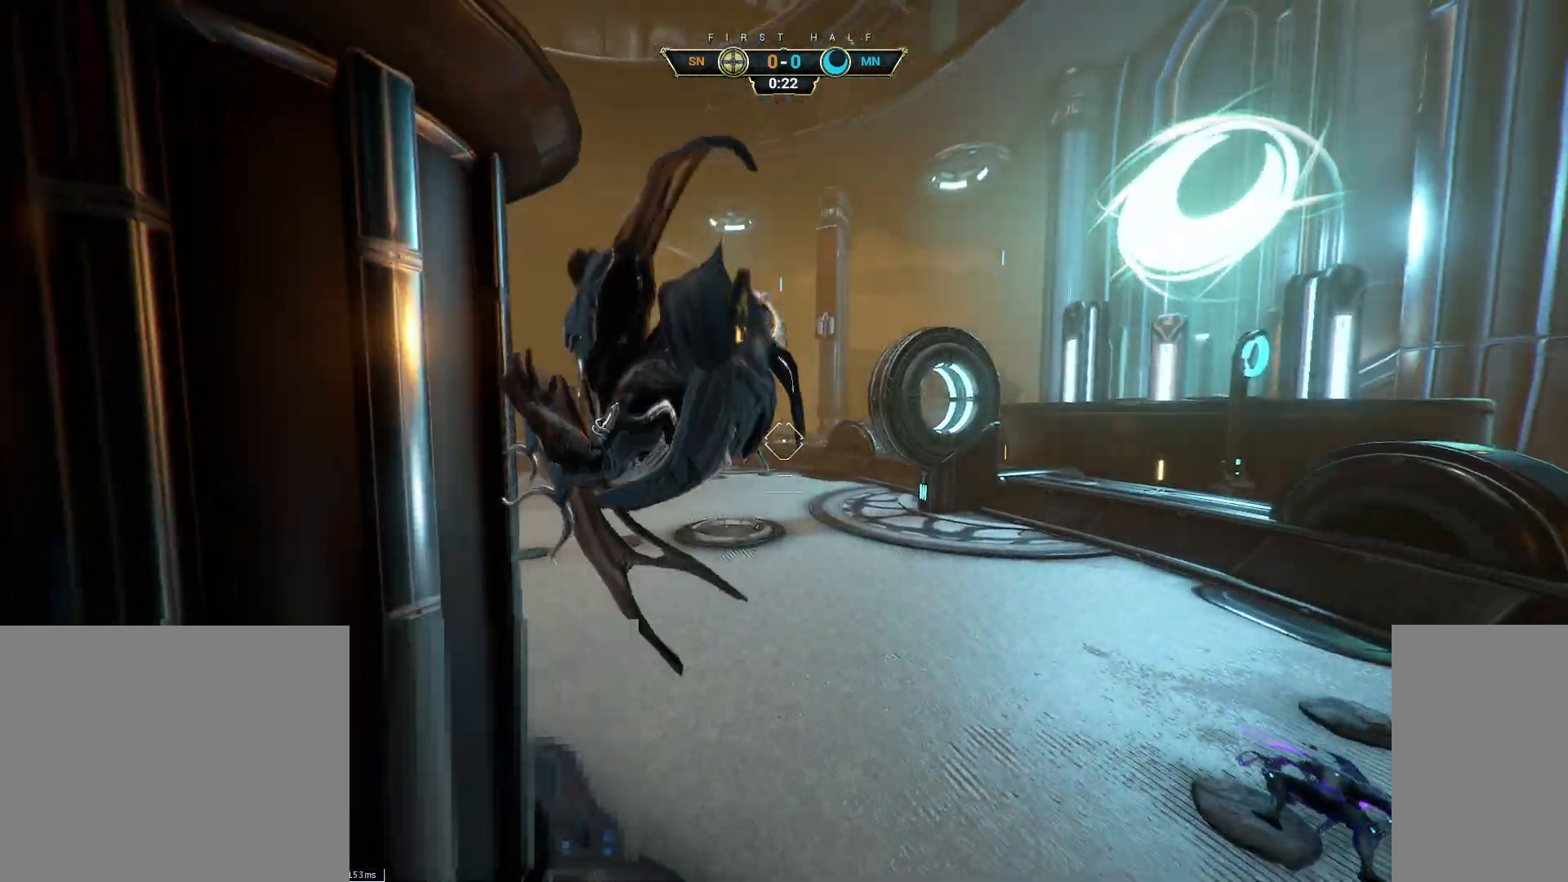
{"keys": ["a", "s"], "mouse": [], "events": [[67, "a", "down"], [100, "space", "up"], [250, "w", "up"], [483, "s", "down"]]}
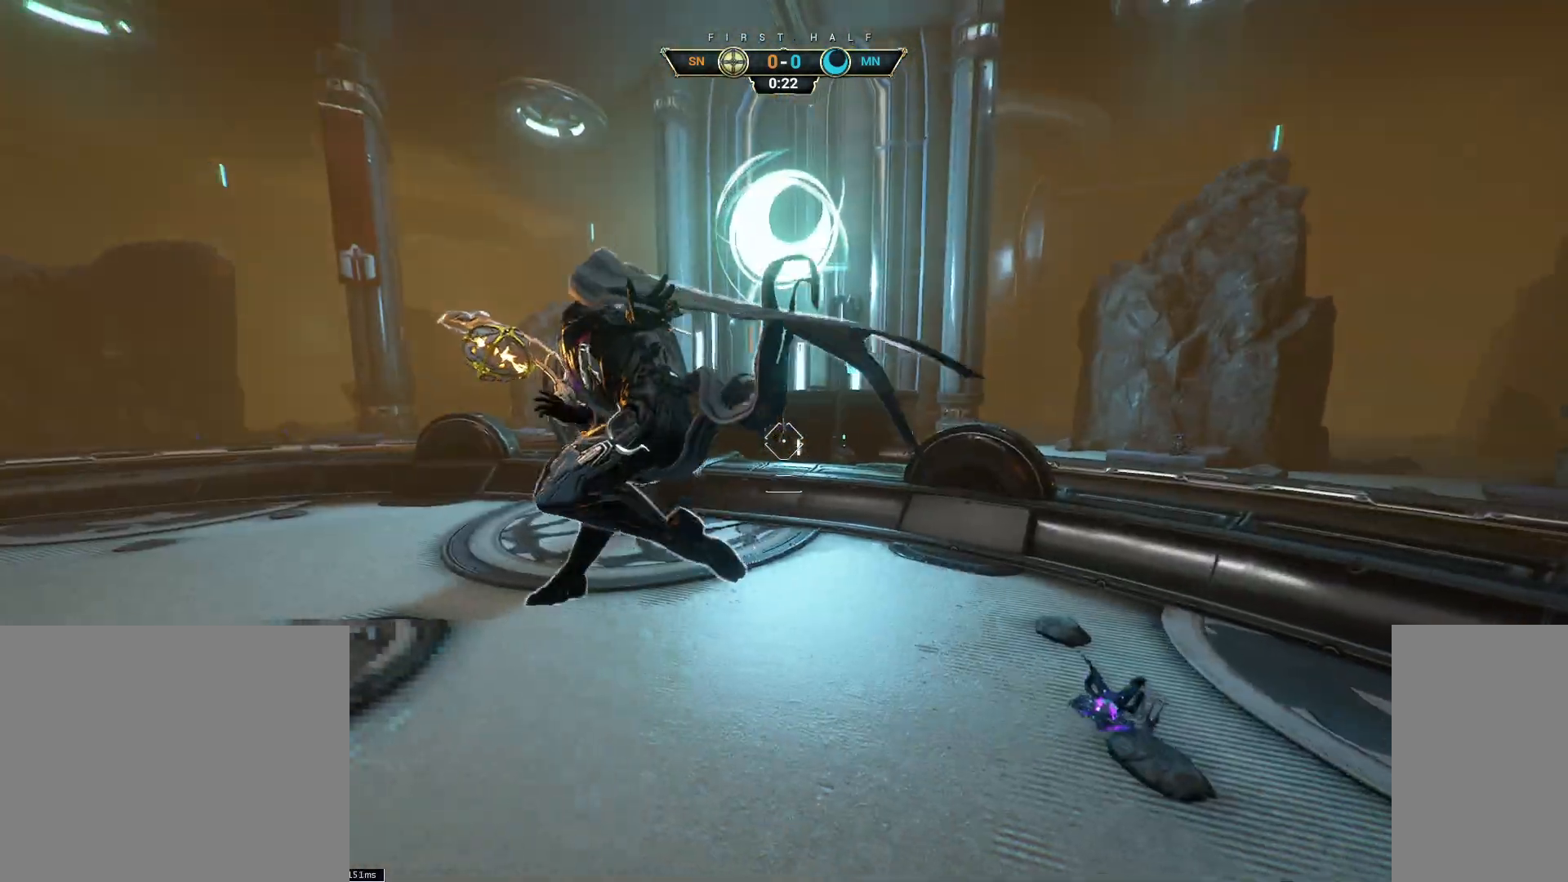
{"keys": ["a", "space"], "mouse": [], "events": [[250, "s", "up"], [500, "space", "down"]]}
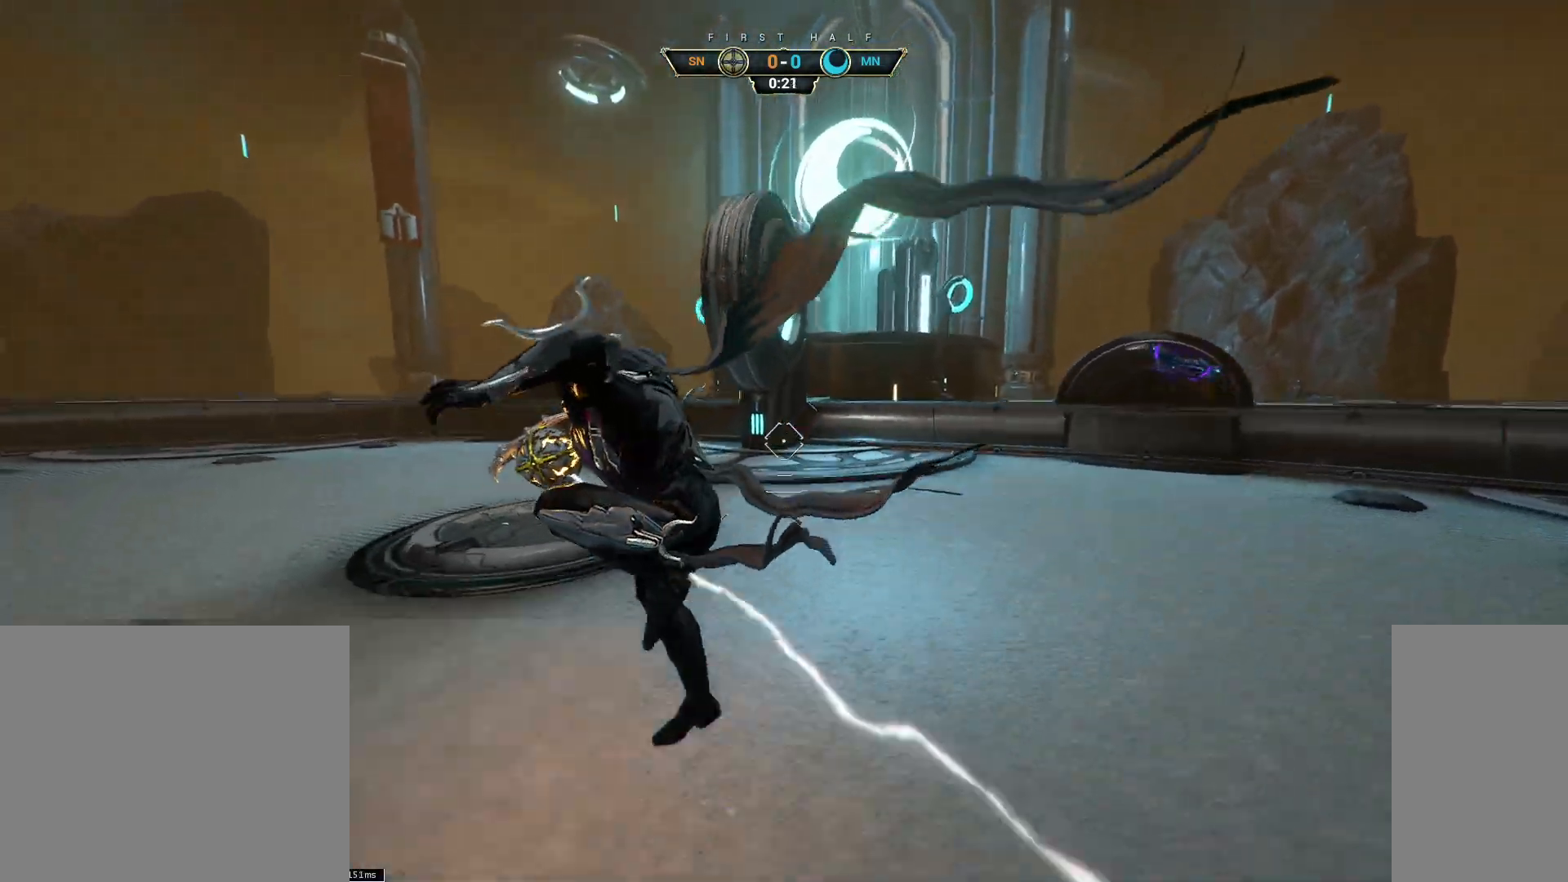
{"keys": ["d"], "mouse": ["left"], "events": [[83, "space", "up"], [200, "s", "down"], [367, "a", "up"], [383, "d", "down"], [483, "mouse_left", "down"], [500, "s", "up"]]}
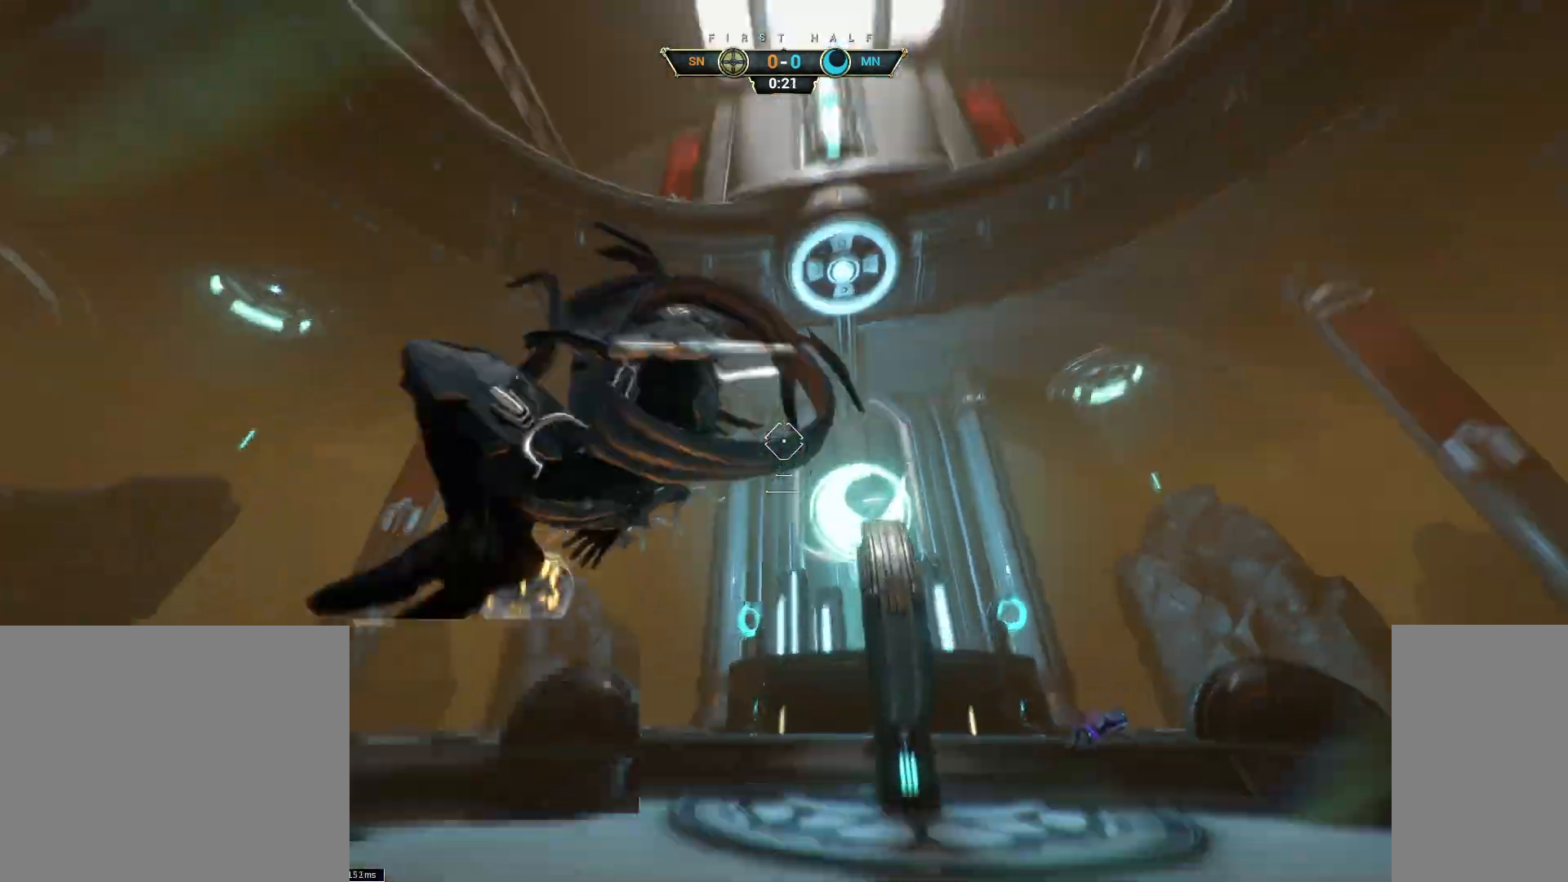
{"keys": ["ctrl", "d", "w"], "mouse": [], "events": [[233, "w", "down"], [383, "mouse_left", "up"], [417, "ctrl", "down"]]}
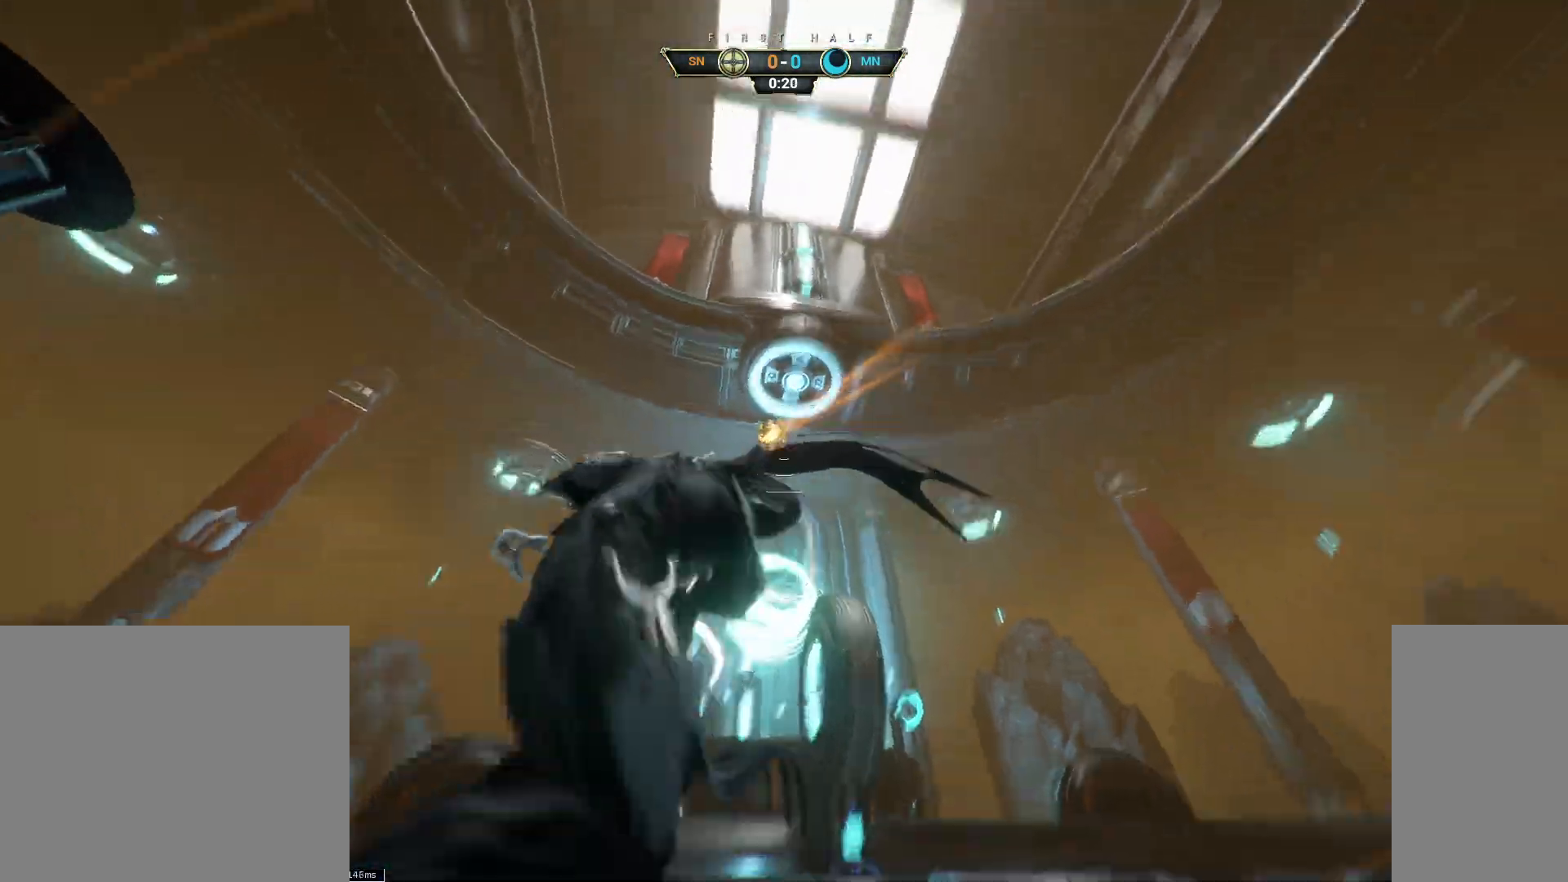
{"keys": [], "mouse": [], "events": [[33, "d", "up"], [117, "space", "down"], [150, "space", "up"], [183, "ctrl", "up"], [233, "space", "down"], [300, "space", "up"], [333, "w", "up"]]}
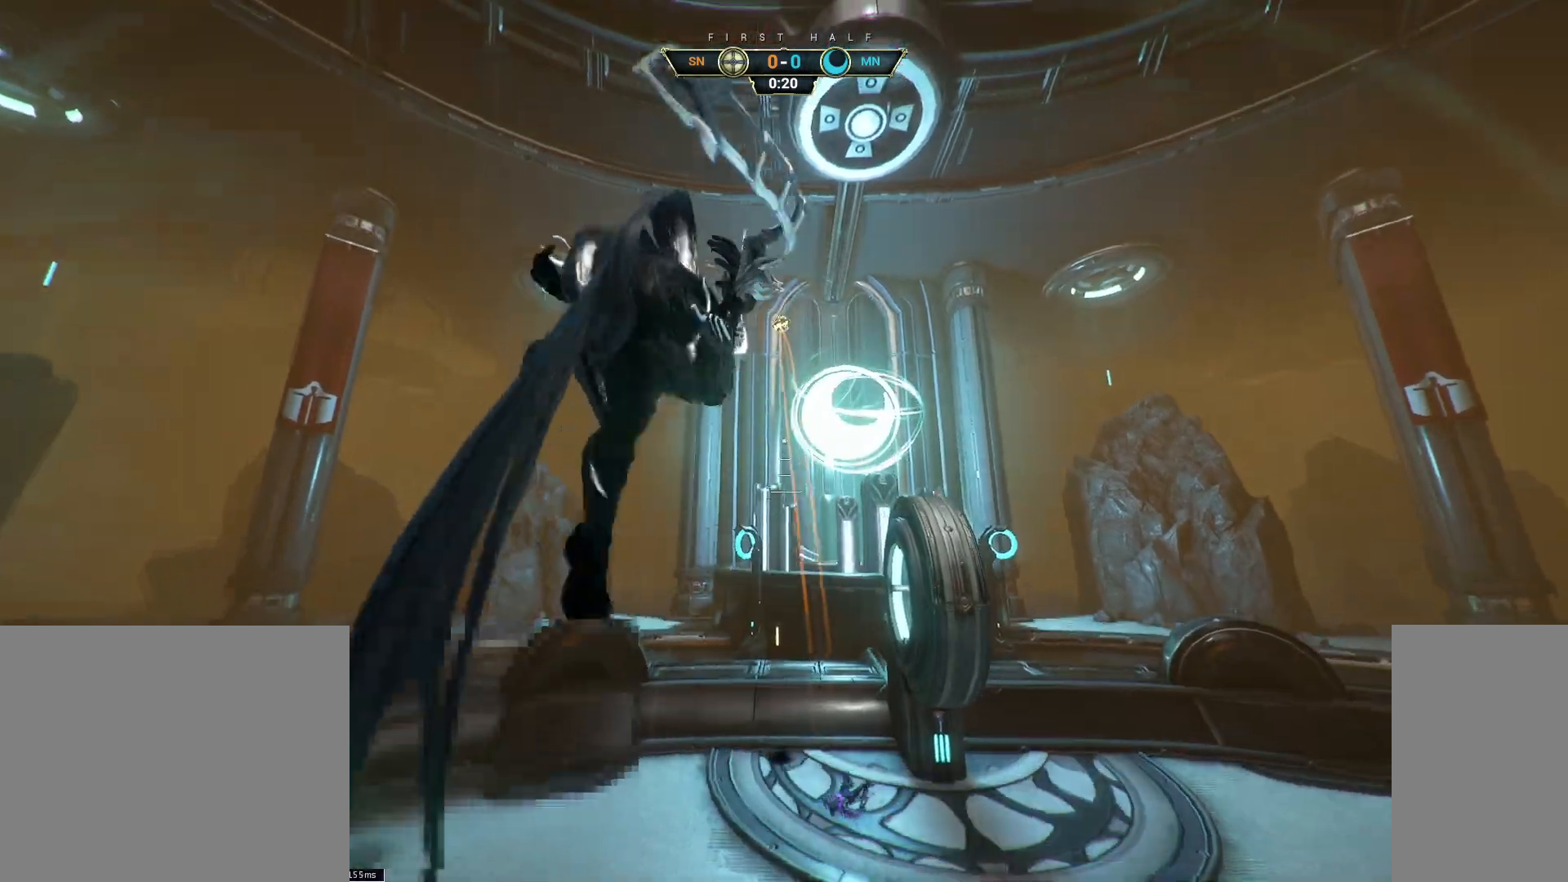
{"keys": ["s"], "mouse": ["right"], "events": [[100, "a", "down"], [117, "s", "down"], [133, "a", "up"], [183, "d", "down"], [267, "a", "down"], [267, "d", "up"], [317, "a", "up"], [333, "d", "down"], [500, "d", "up"], [500, "mouse_right", "down"]]}
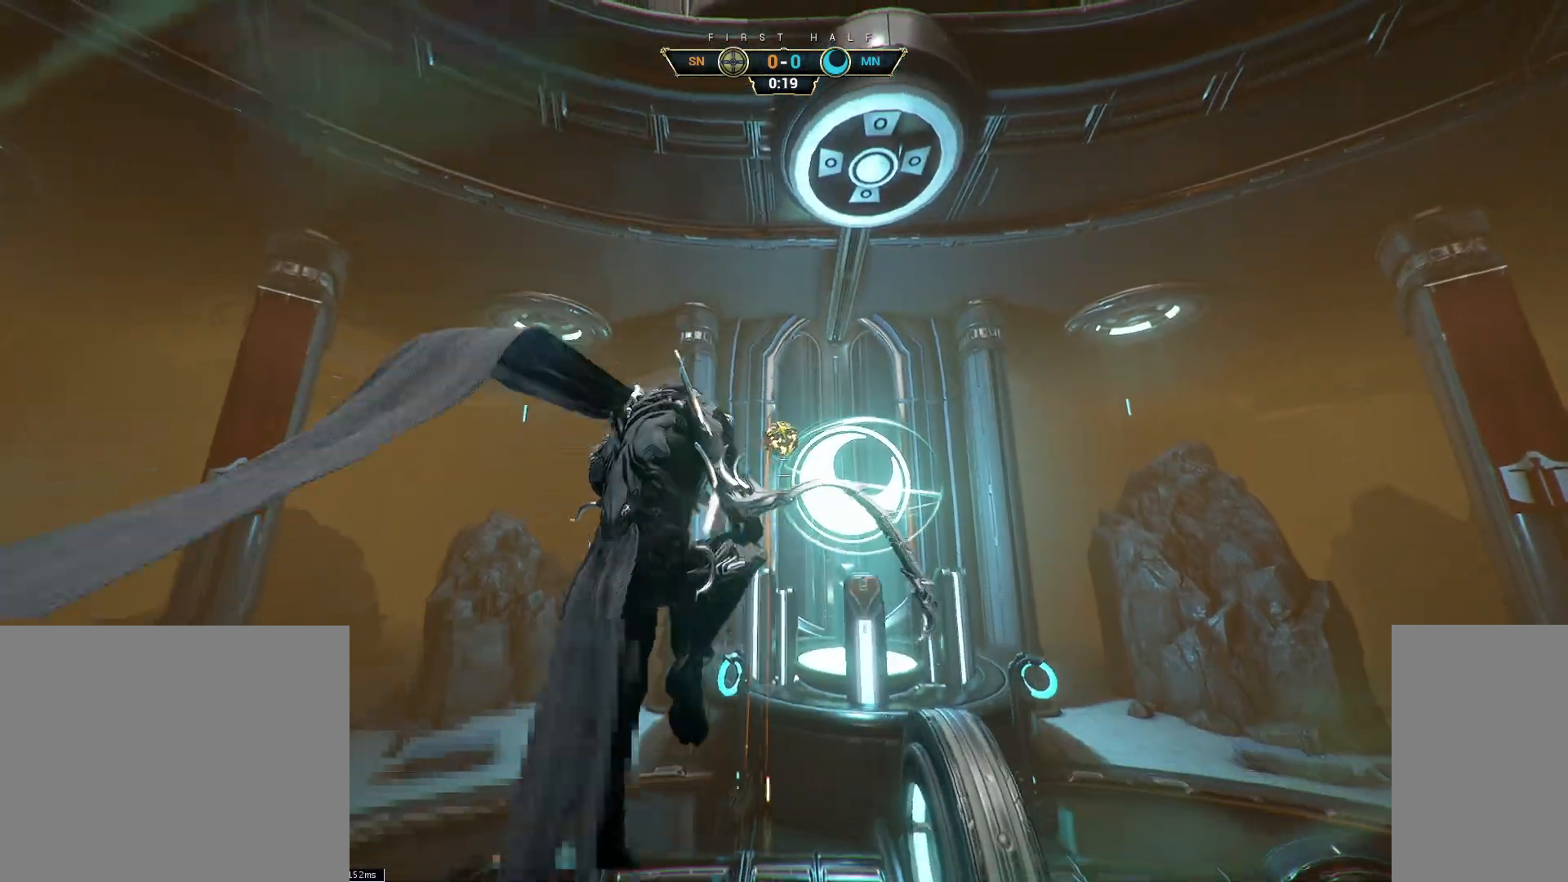
{"keys": ["a", "s"], "mouse": [], "events": [[33, "a", "down"], [133, "mouse_right", "up"], [150, "a", "up"], [200, "a", "down"]]}
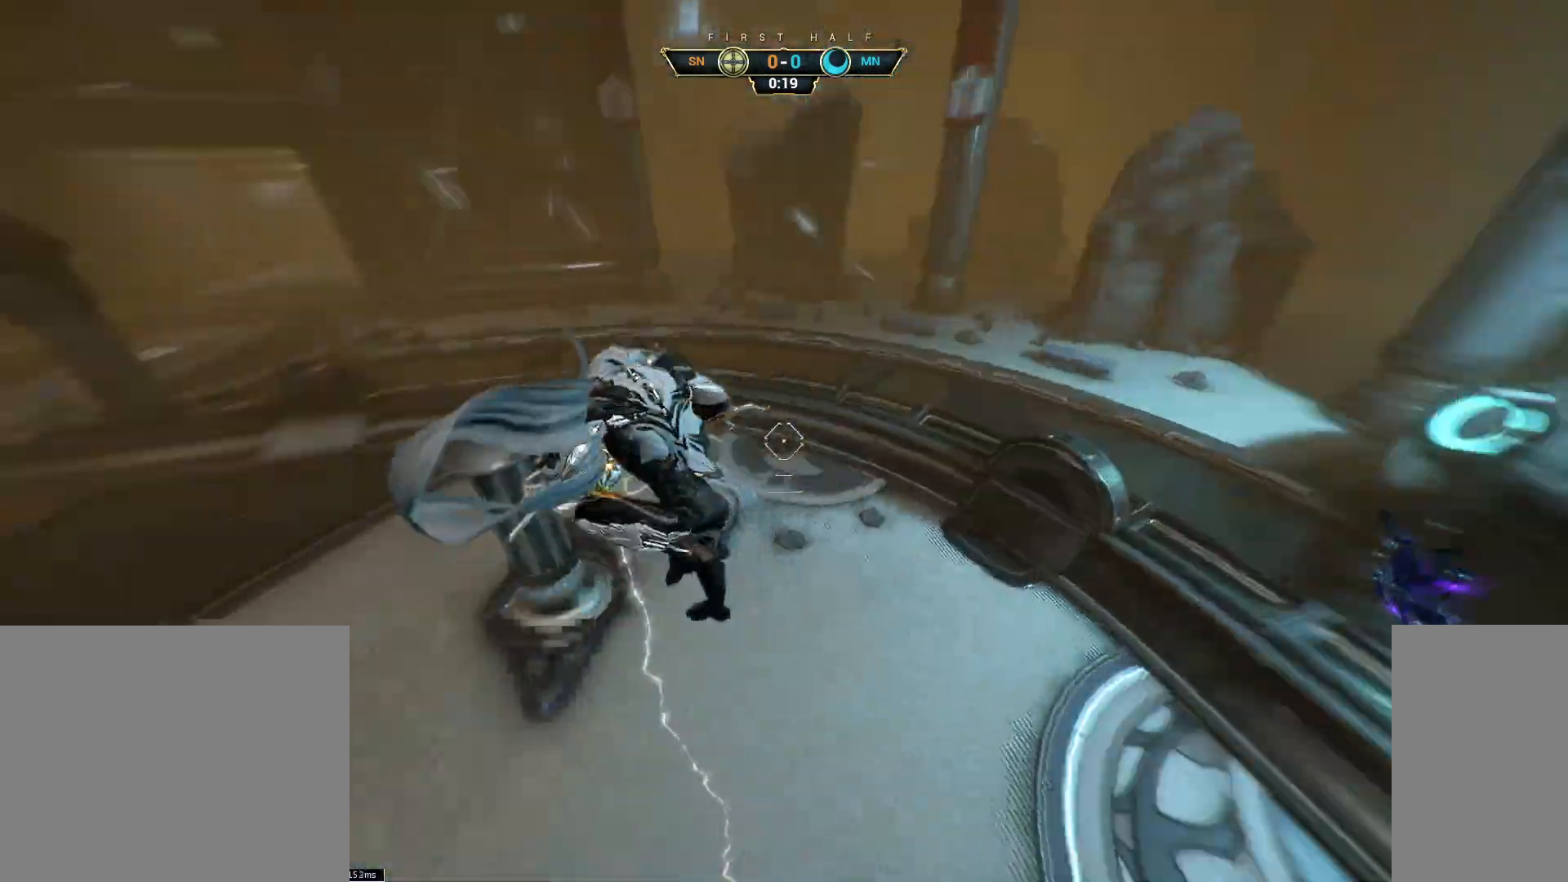
{"keys": ["ctrl", "w"], "mouse": [], "events": [[17, "mouse_left", "down"], [33, "s", "up"], [100, "mouse_left", "up"], [150, "w", "down"], [217, "a", "up"], [483, "ctrl", "down"]]}
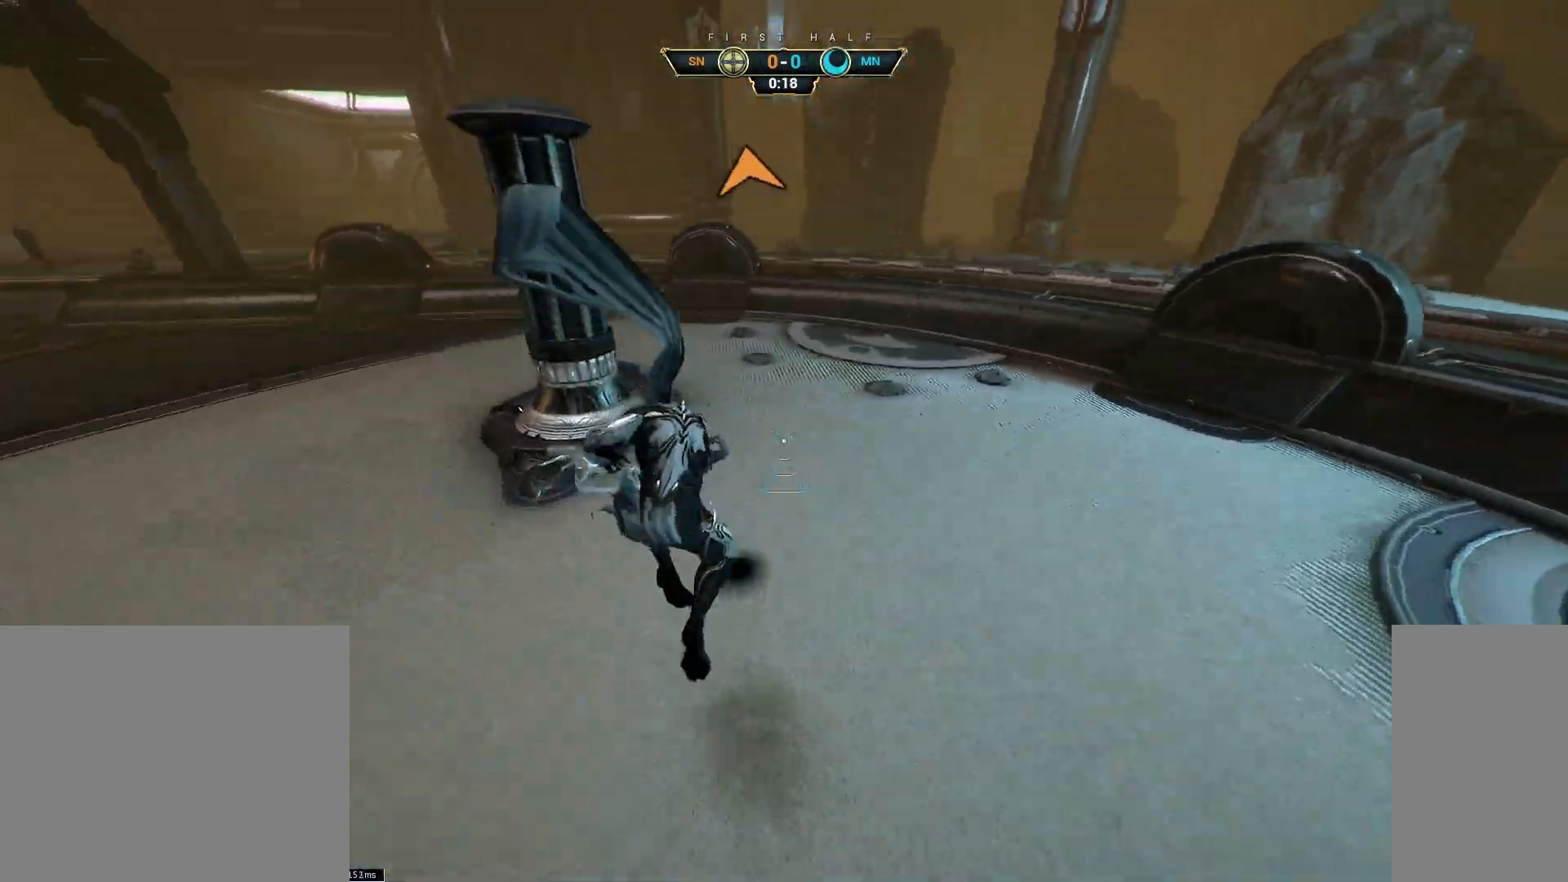
{"keys": ["a"], "mouse": ["left"], "events": [[150, "space", "down"], [200, "space", "up"], [267, "space", "down"], [283, "ctrl", "up"], [317, "space", "up"], [333, "mouse_right", "down"], [367, "a", "down"], [400, "mouse_right", "up"], [433, "w", "up"], [500, "mouse_left", "down"]]}
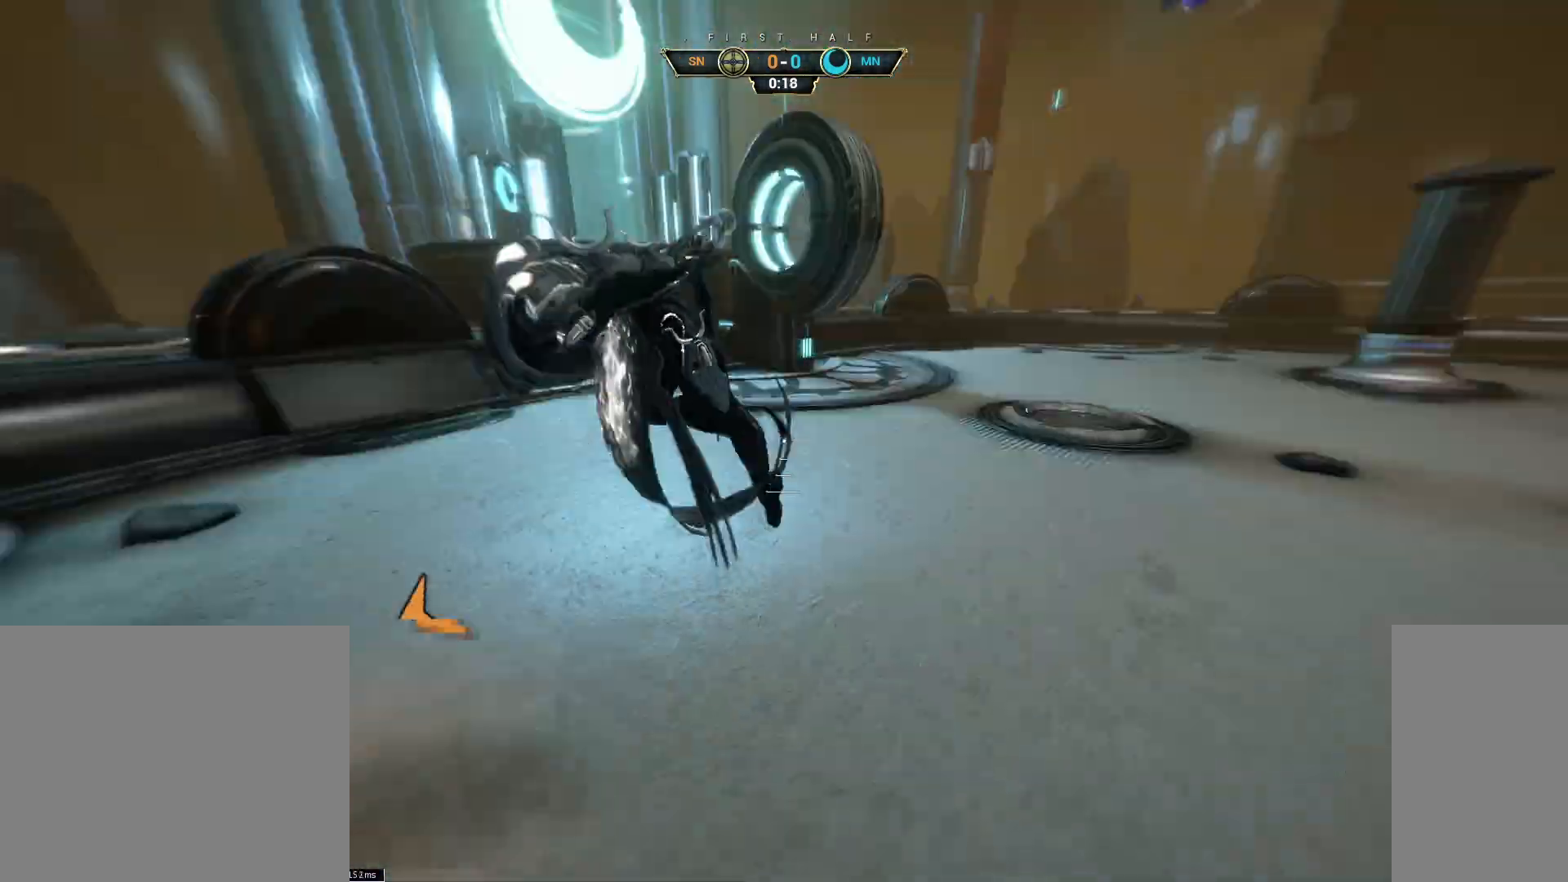
{"keys": ["d"], "mouse": [], "events": [[33, "s", "down"], [100, "mouse_left", "up"], [167, "ctrl", "down"], [217, "d", "down"], [300, "ctrl", "up"], [333, "a", "up"], [433, "s", "up"]]}
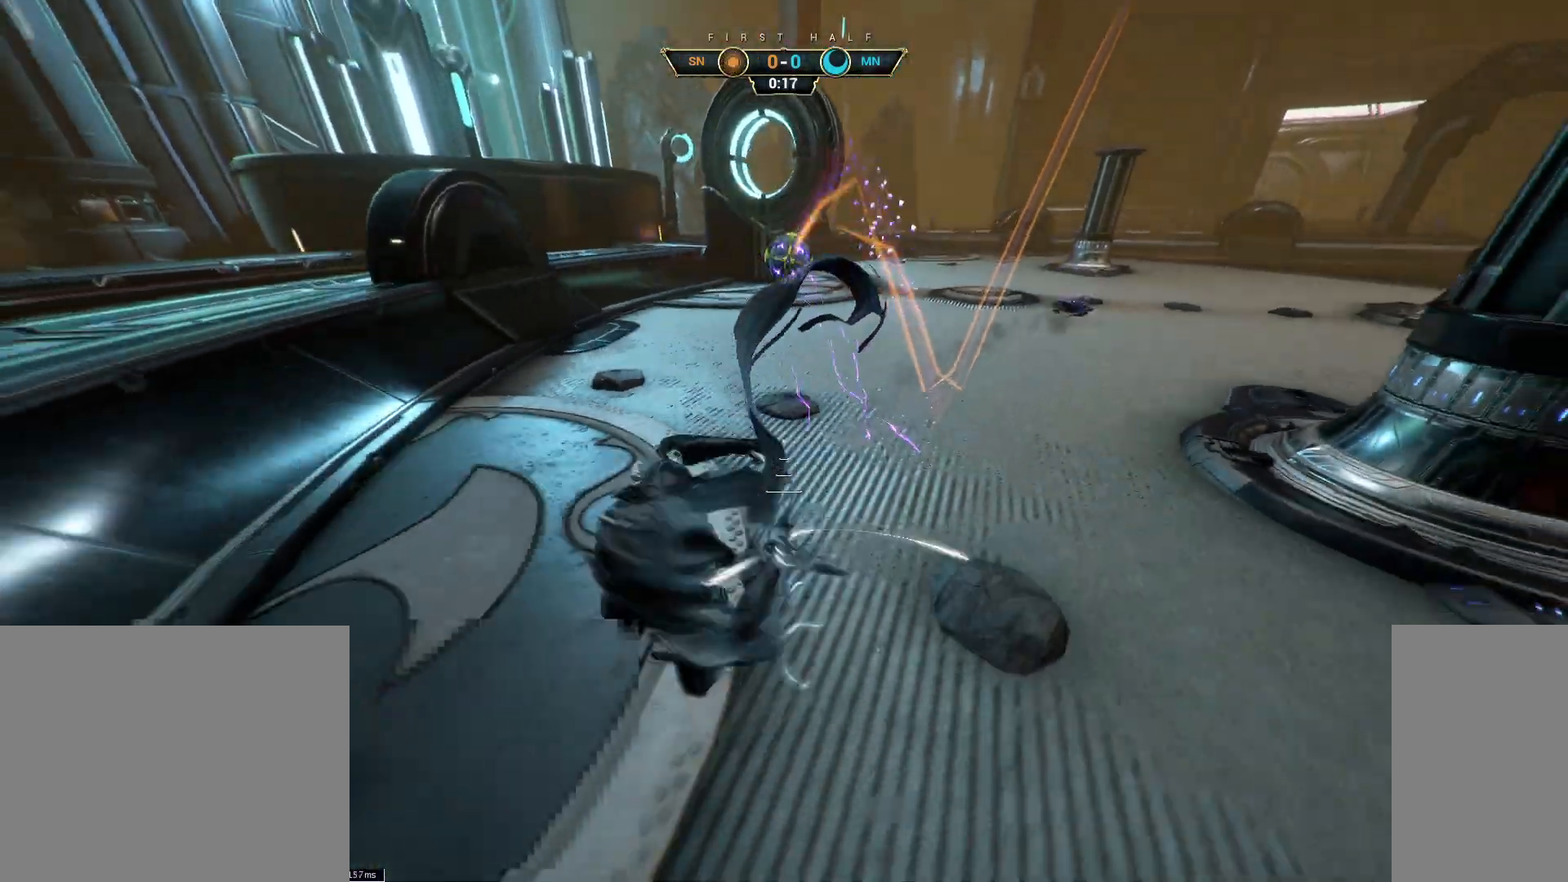
{"keys": [], "mouse": [], "events": [[83, "d", "up"]]}
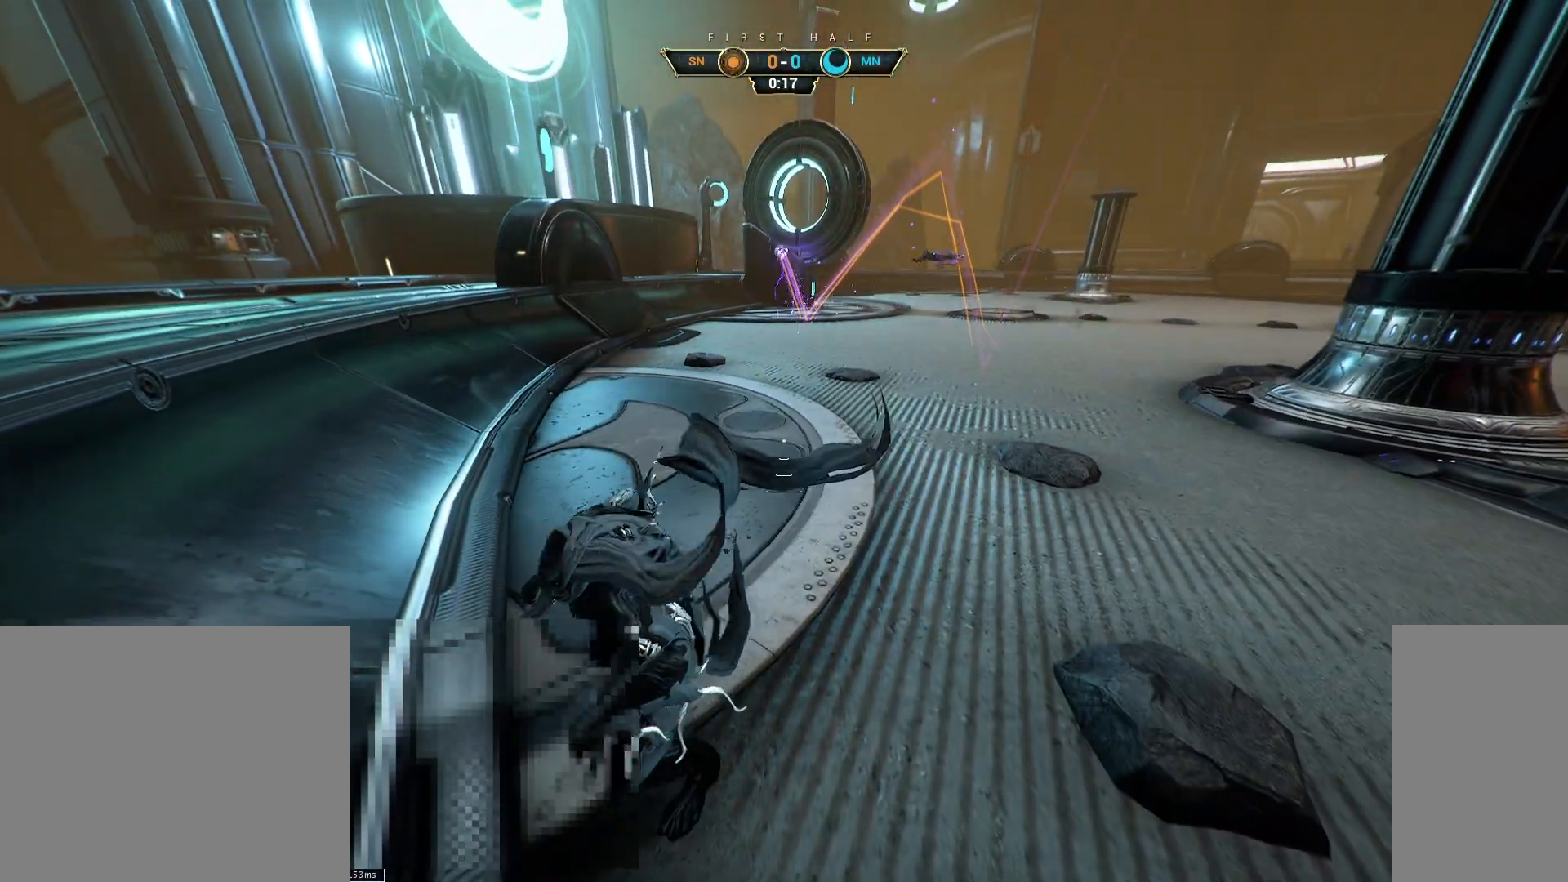
{"keys": [], "mouse": [], "events": [[317, "ctrl", "down"], [350, "w", "down"], [367, "space", "down"], [450, "space", "up"], [467, "w", "up"], [500, "ctrl", "up"]]}
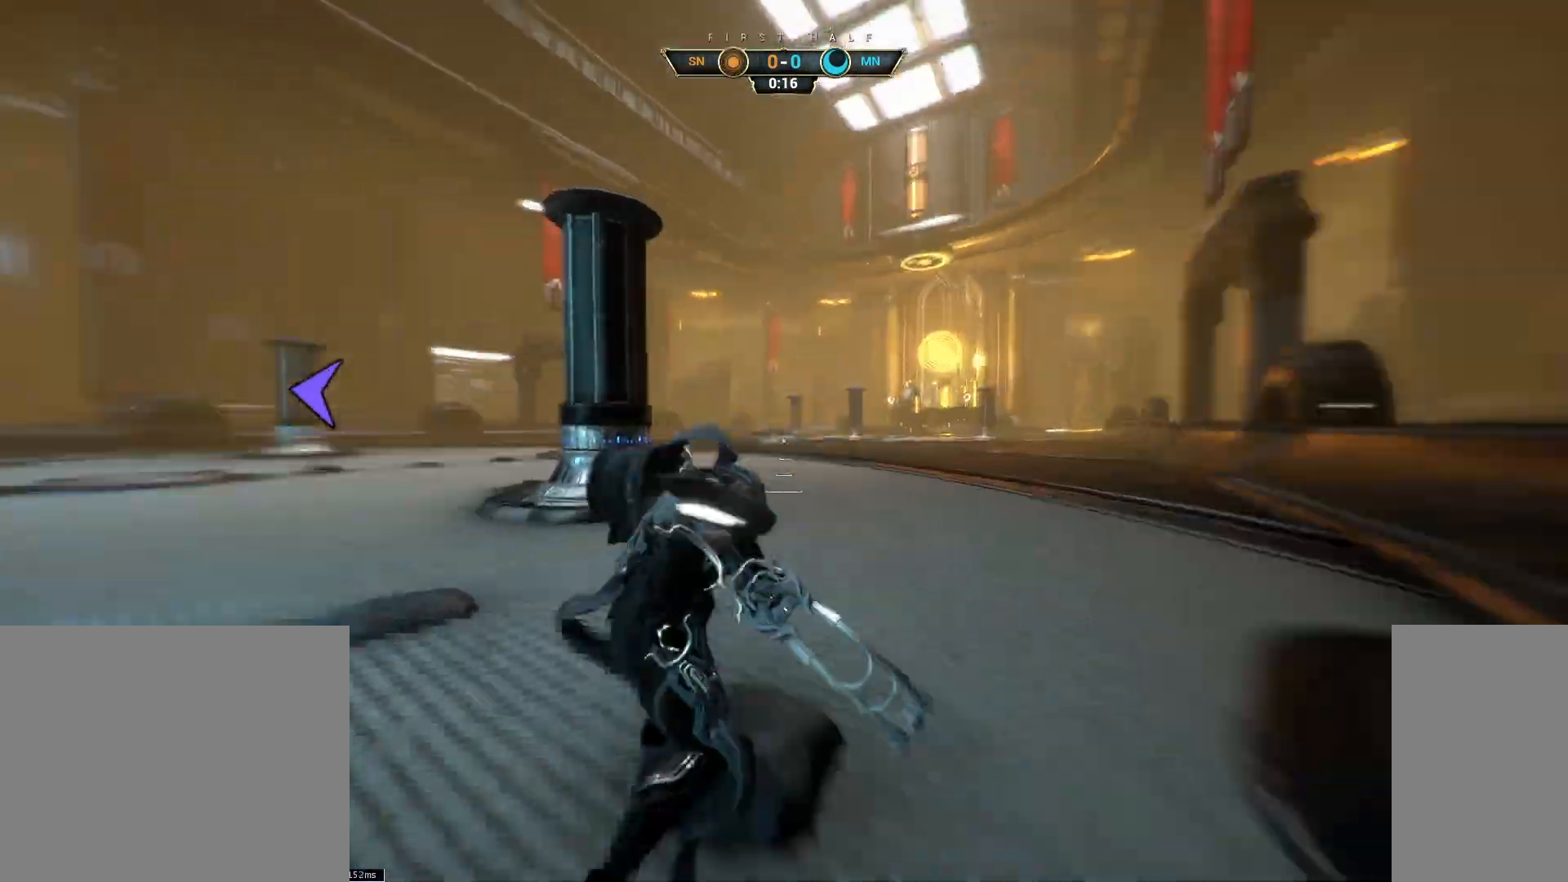
{"keys": ["a", "s"], "mouse": [], "events": [[33, "d", "down"], [117, "s", "down"], [167, "d", "up"], [200, "a", "down"]]}
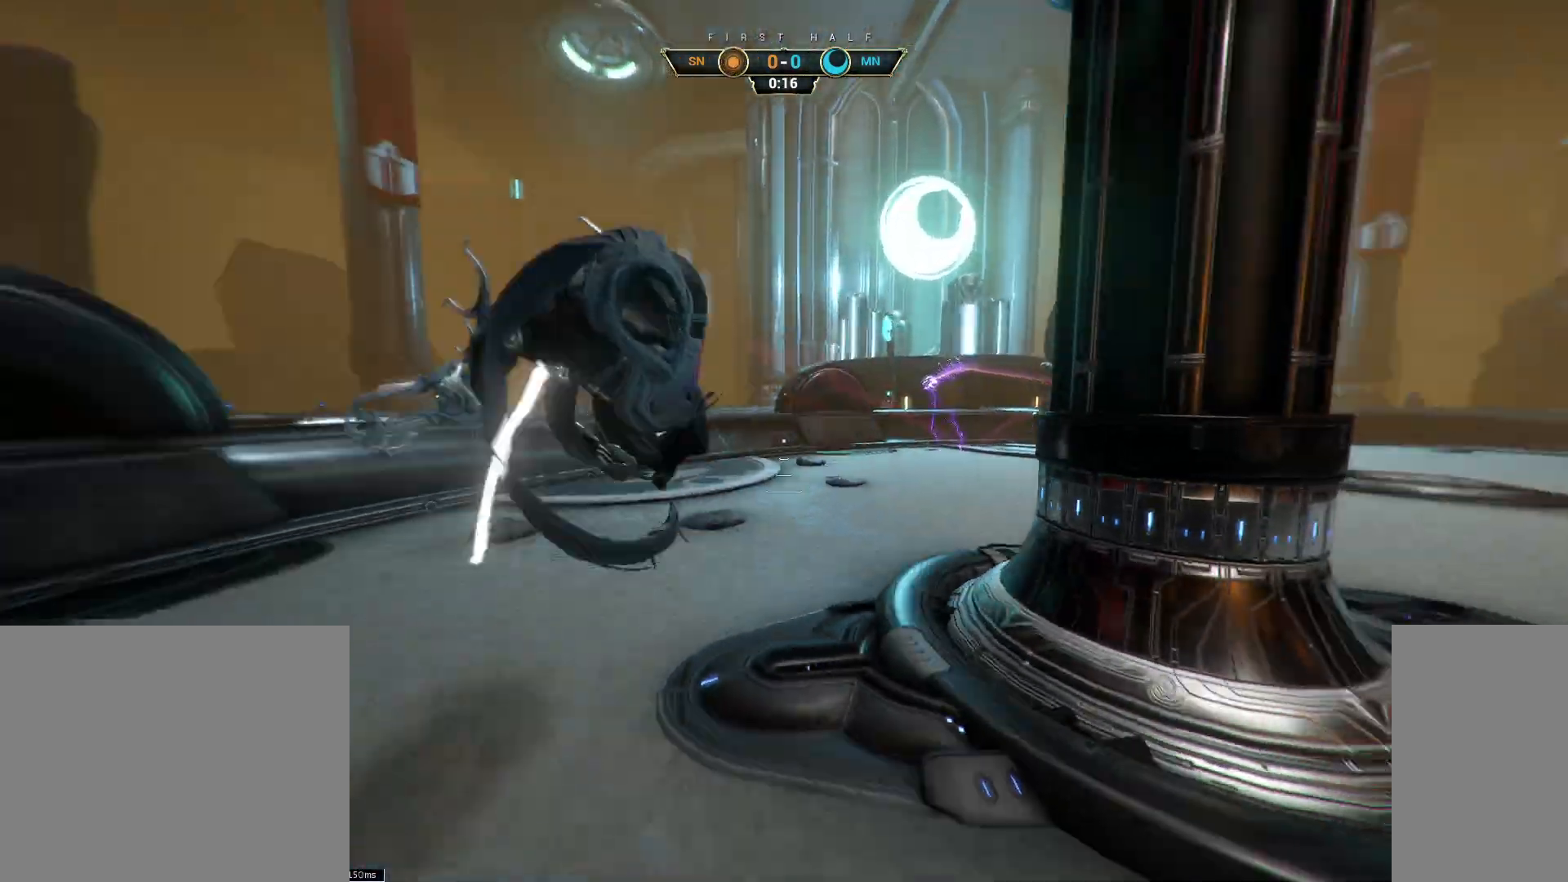
{"keys": ["d", "s"], "mouse": [], "events": [[200, "ctrl", "down"], [283, "ctrl", "up"], [333, "a", "up"], [467, "d", "down"]]}
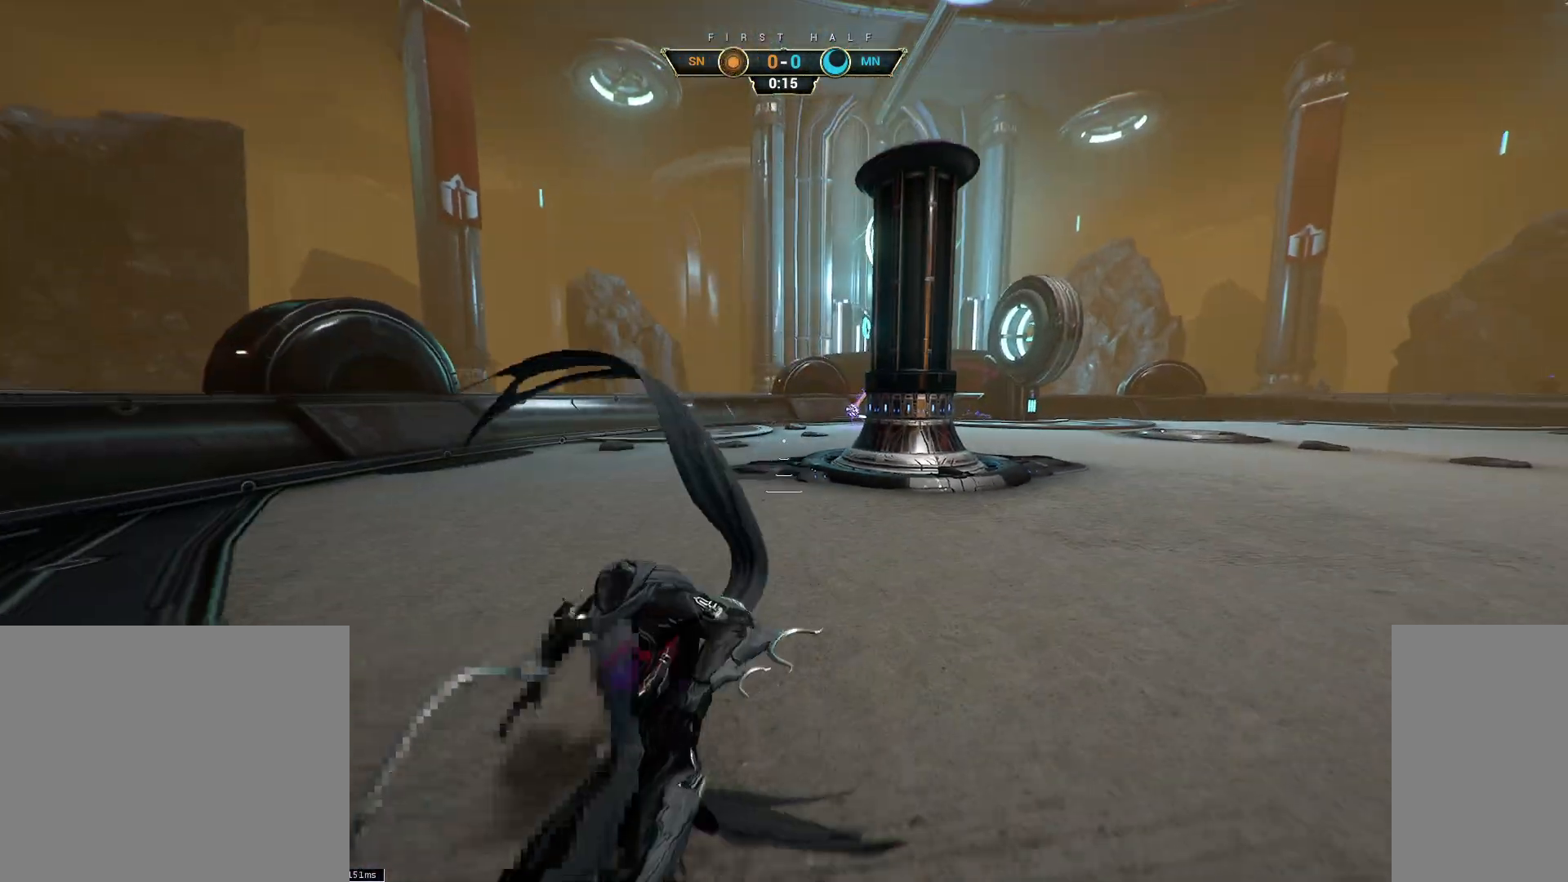
{"keys": ["s"], "mouse": [], "events": [[100, "d", "up"], [267, "ctrl", "down"], [383, "ctrl", "up"]]}
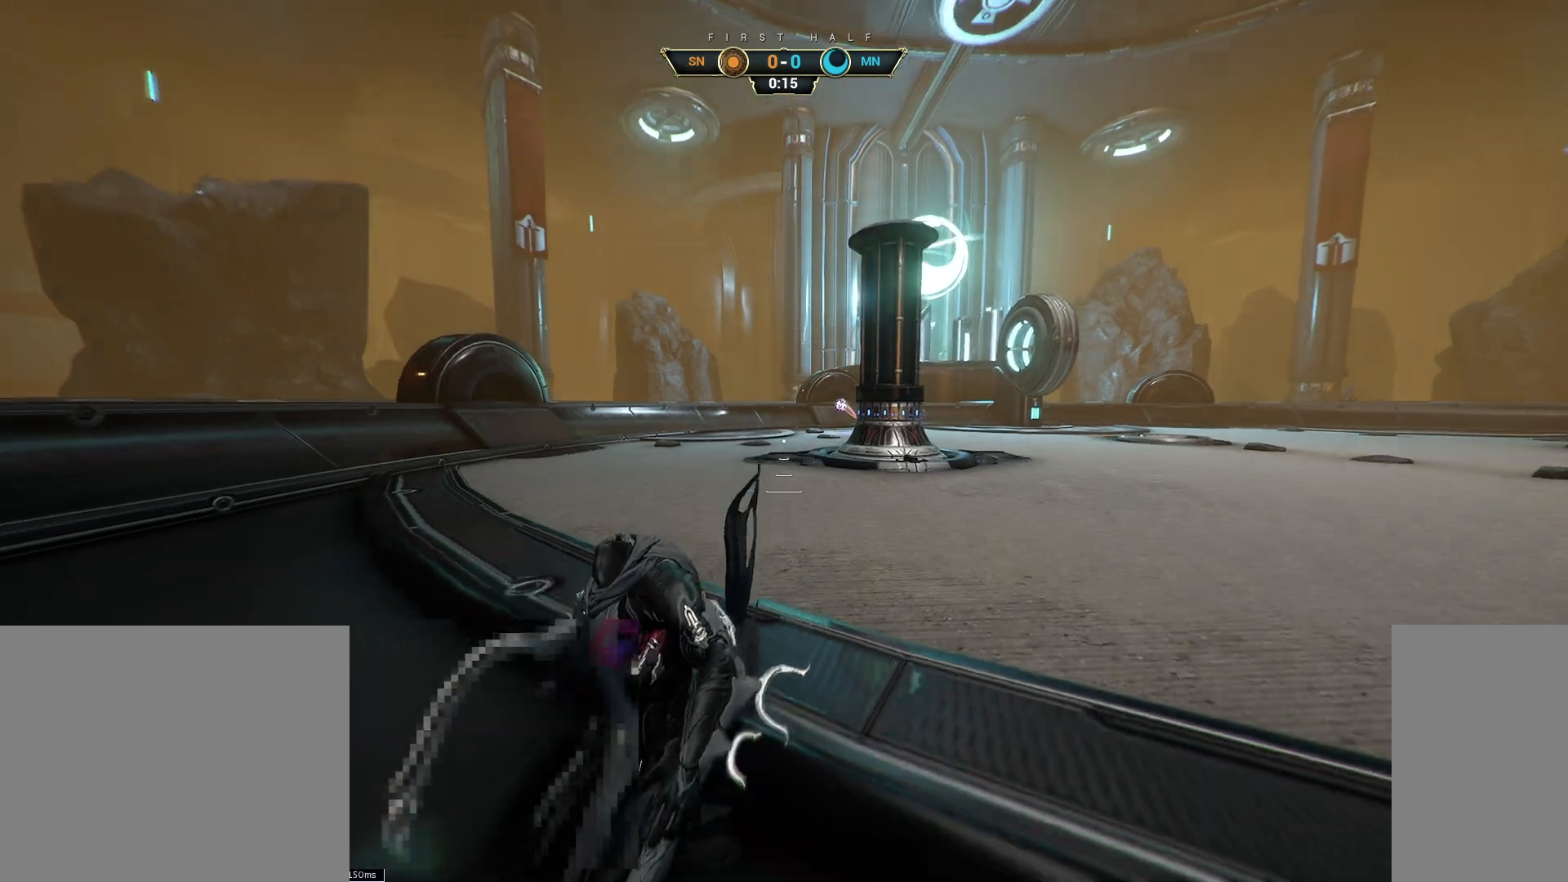
{"keys": ["s"], "mouse": [], "events": []}
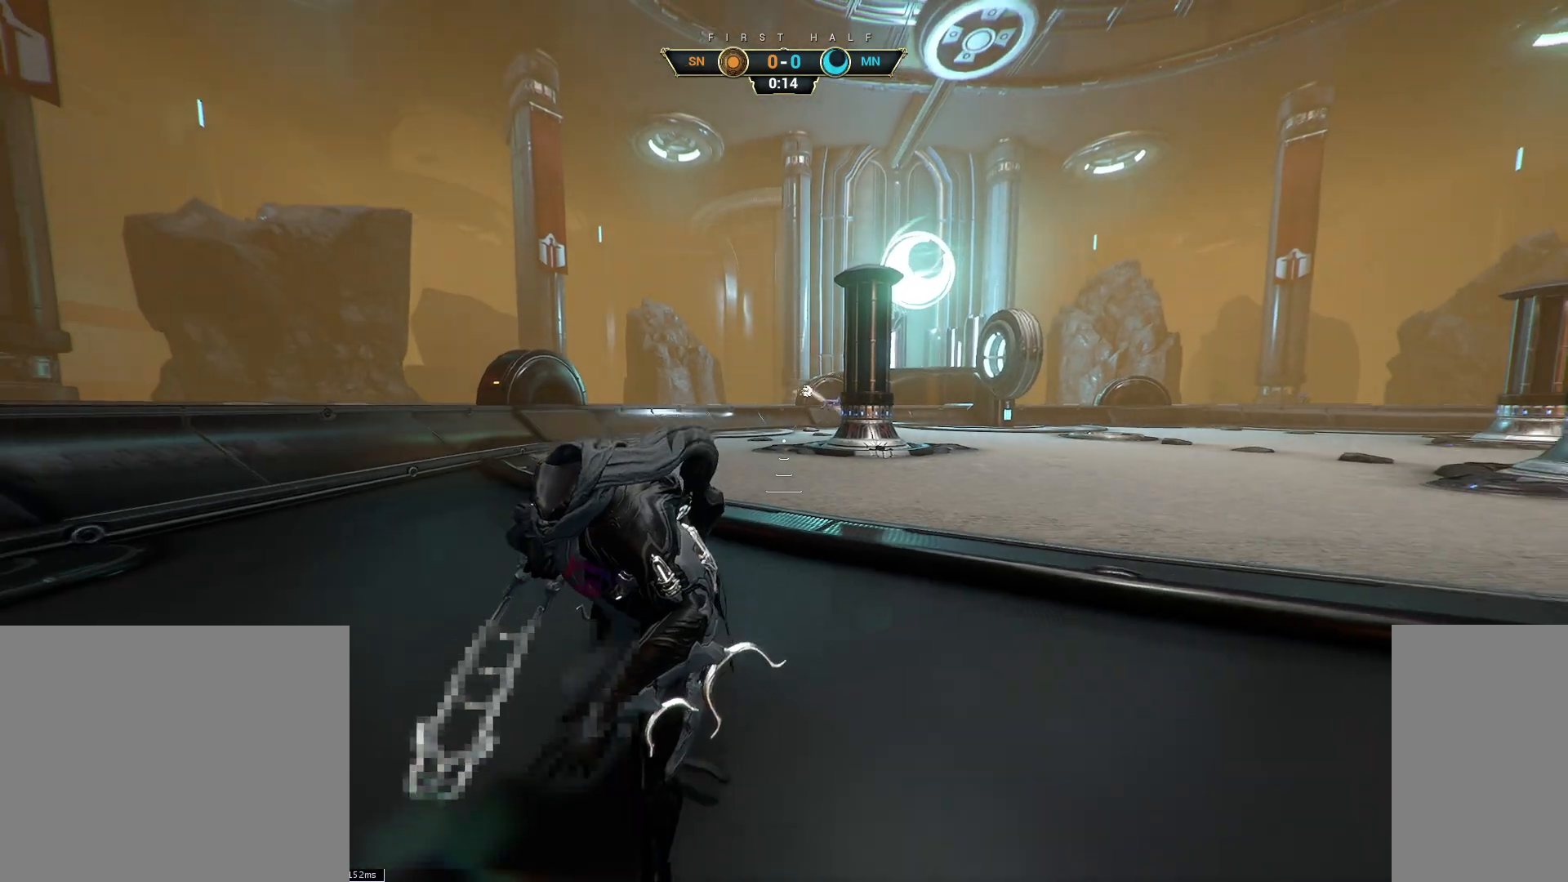
{"keys": ["s"], "mouse": [], "events": []}
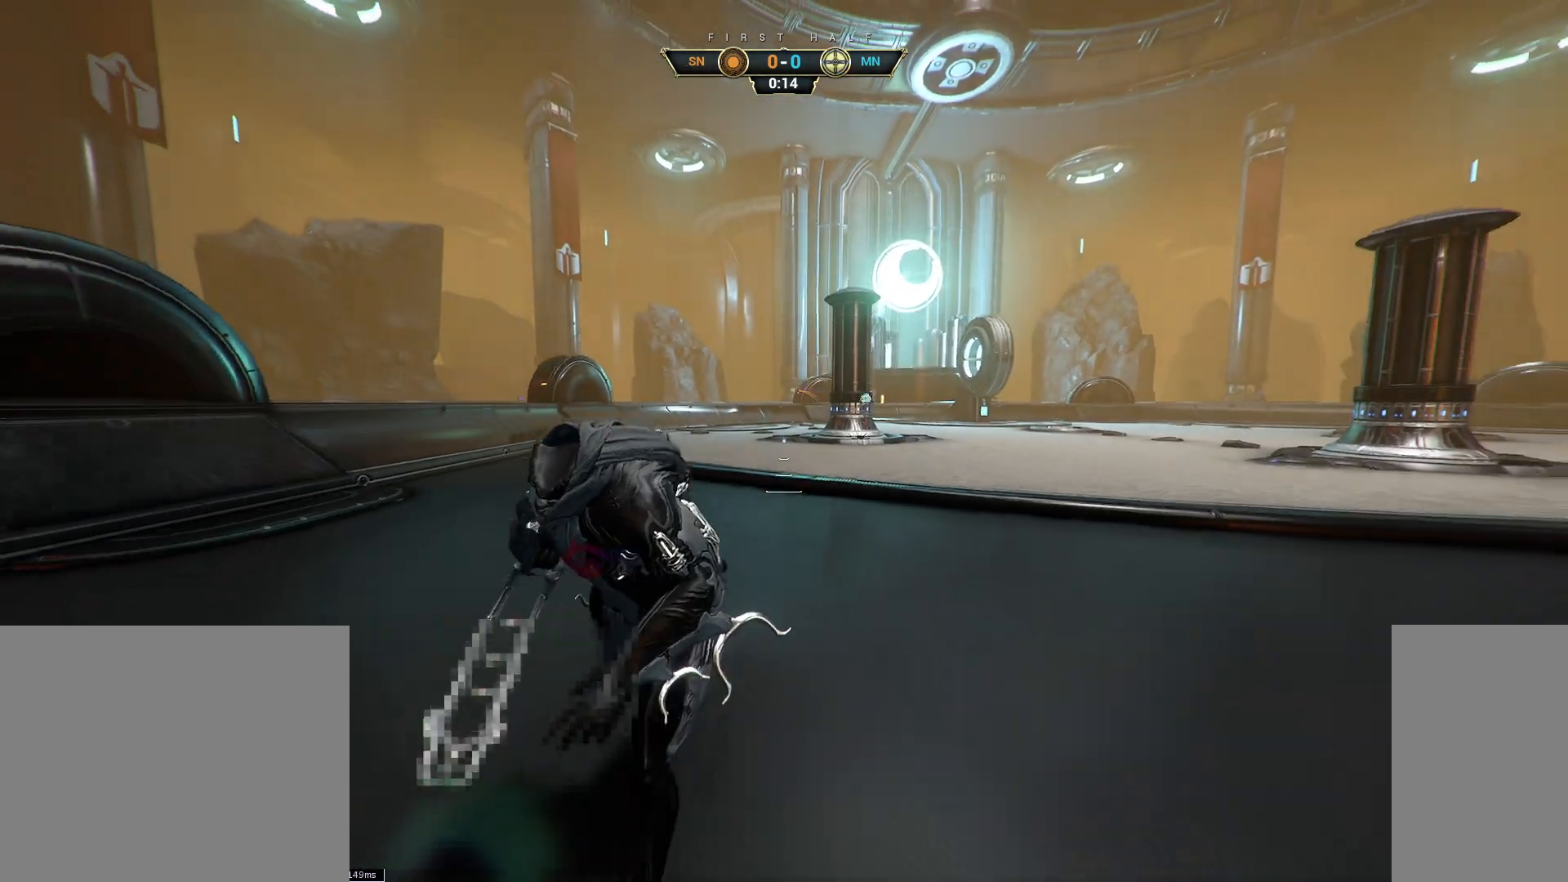
{"keys": ["a", "s"], "mouse": [], "events": [[50, "d", "down"], [433, "d", "up"], [500, "a", "down"]]}
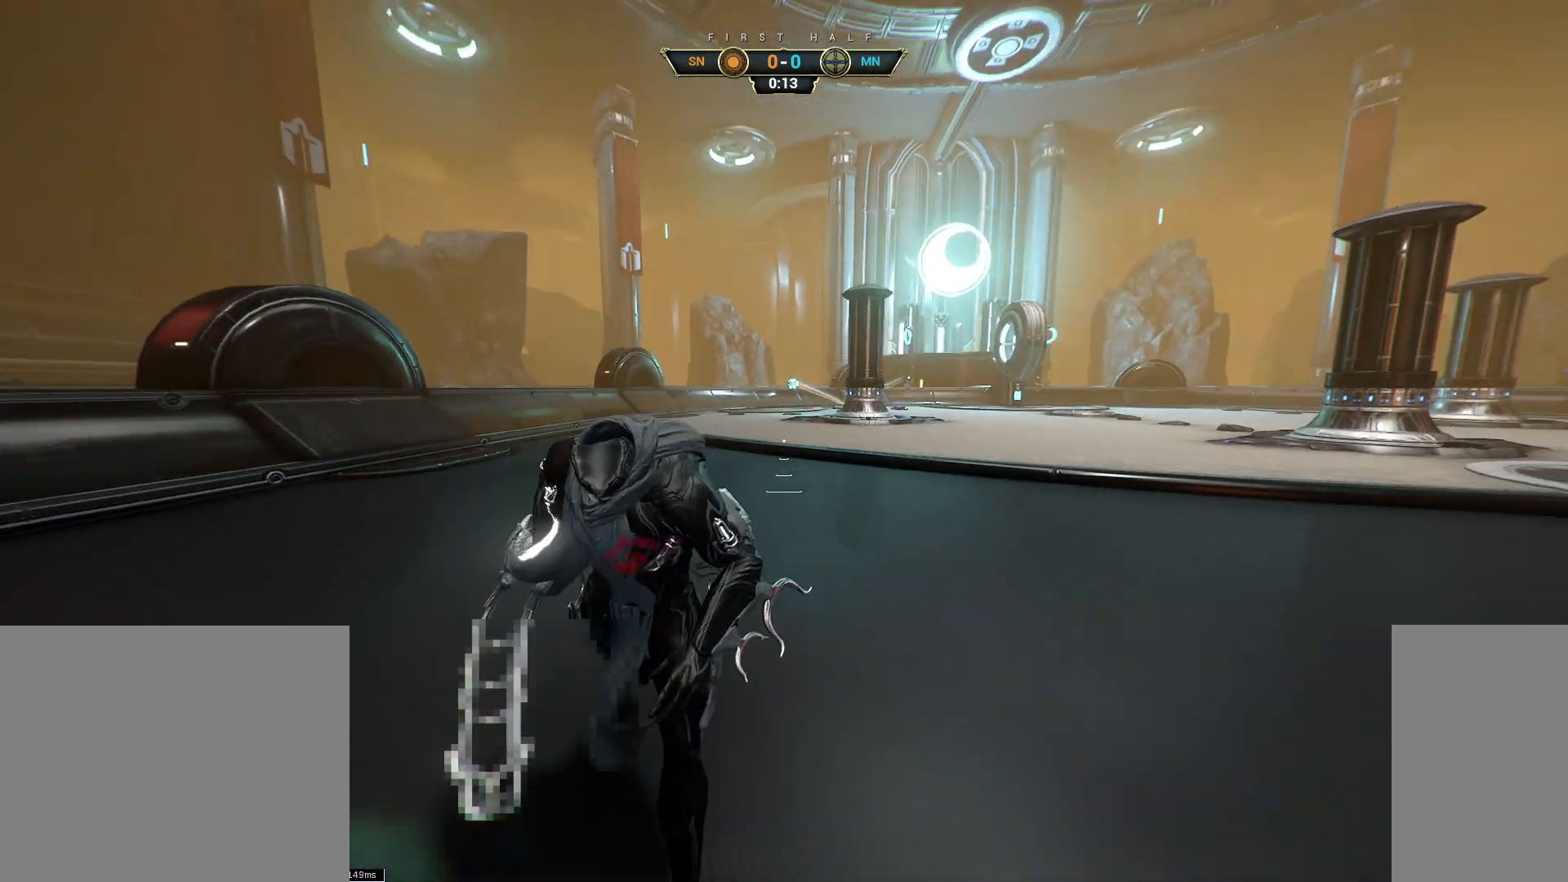
{"keys": ["a", "s"], "mouse": [], "events": [[267, "ctrl", "down"], [400, "ctrl", "up"]]}
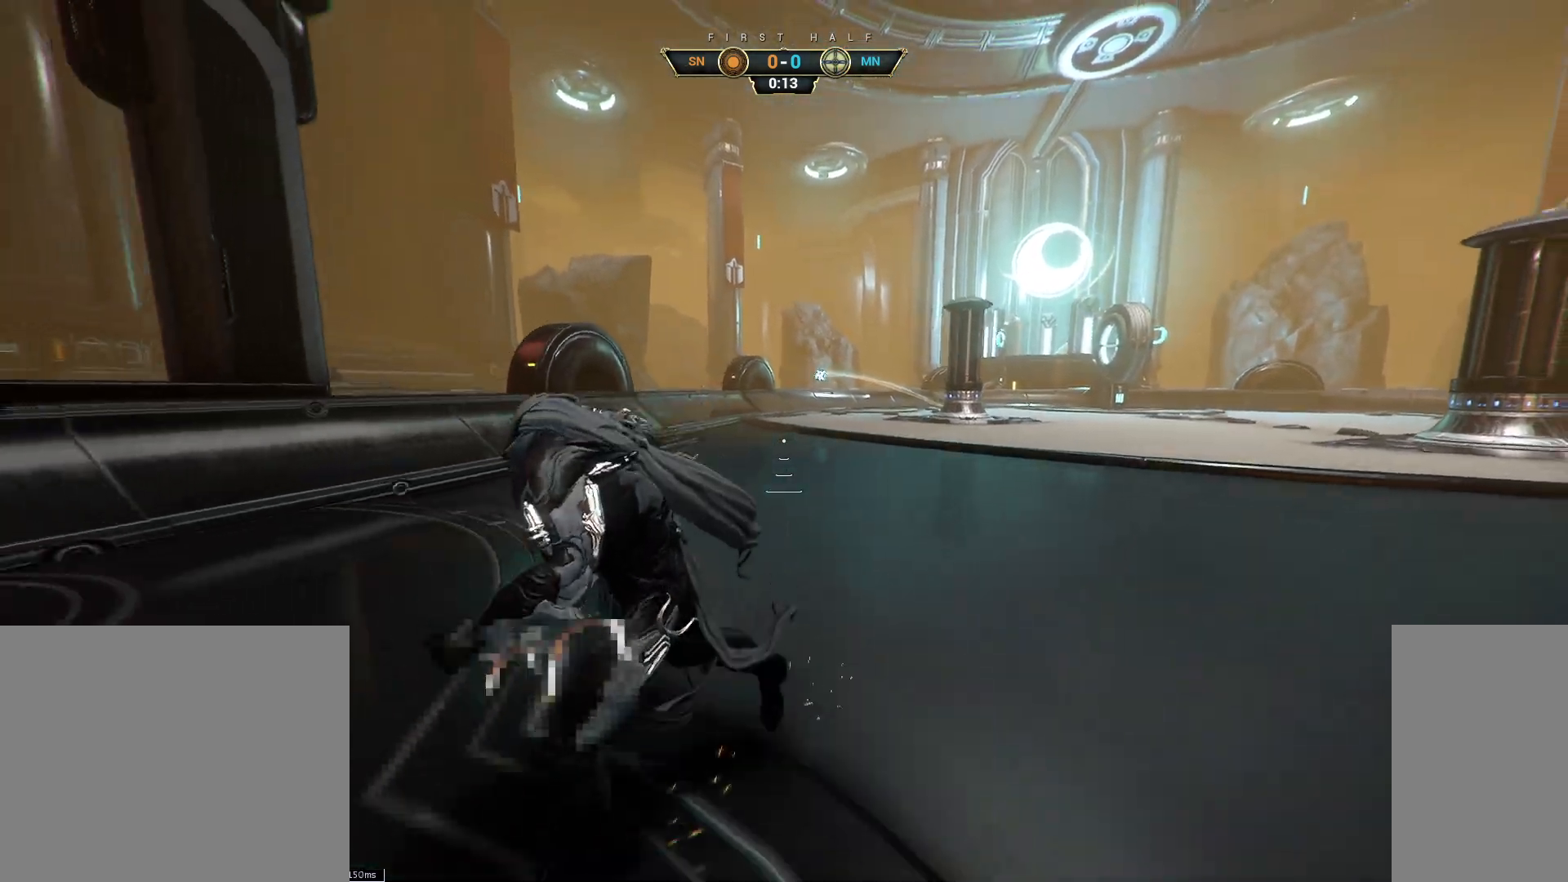
{"keys": ["s"], "mouse": [], "events": [[100, "a", "up"]]}
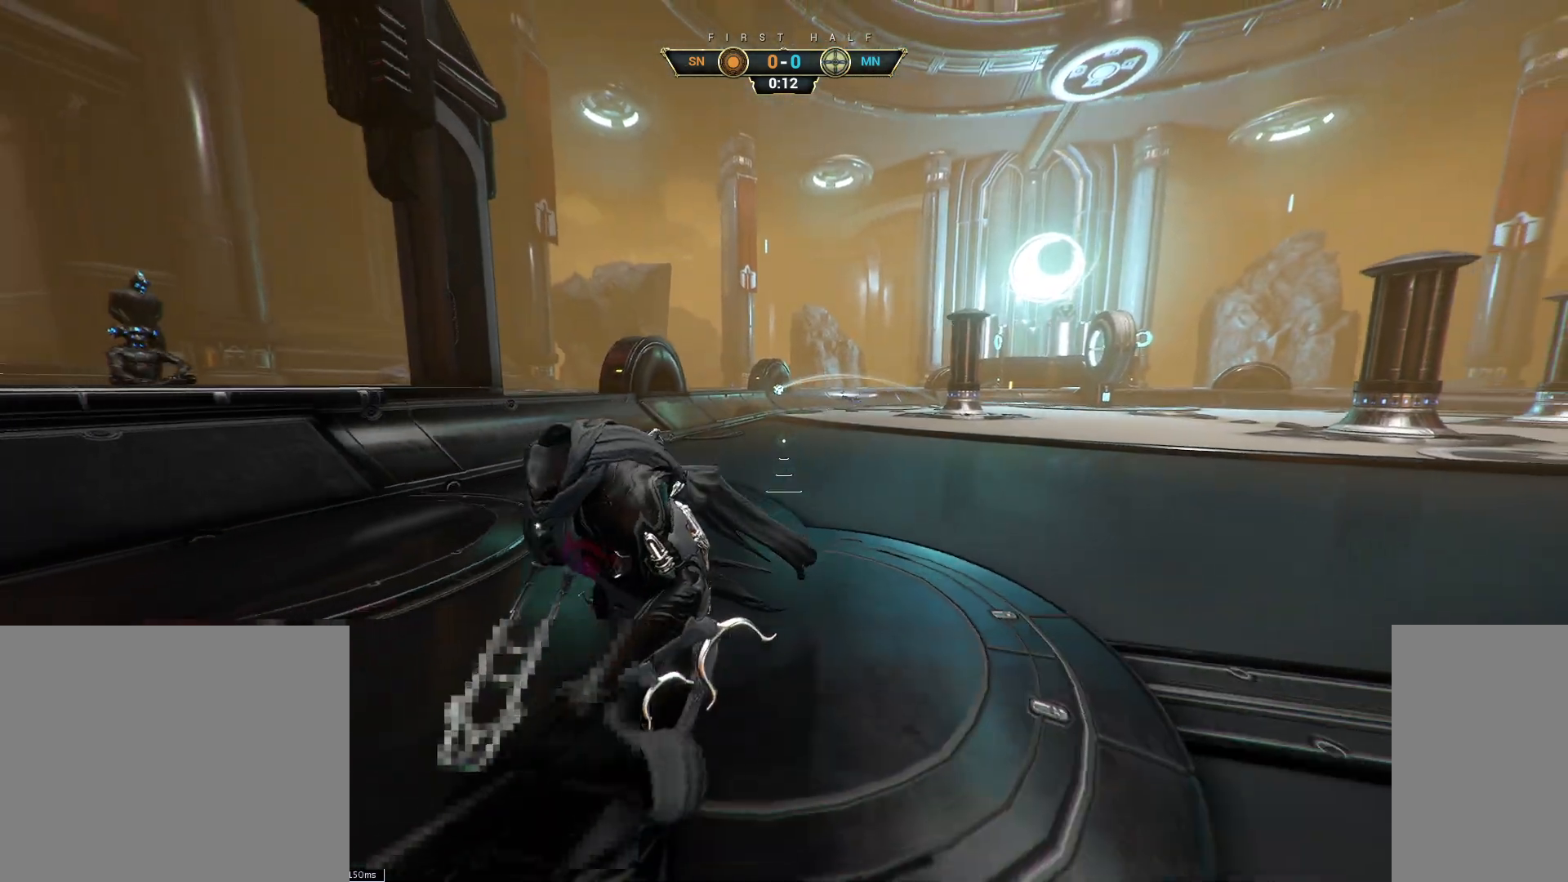
{"keys": ["d", "s"], "mouse": [], "events": [[467, "d", "down"]]}
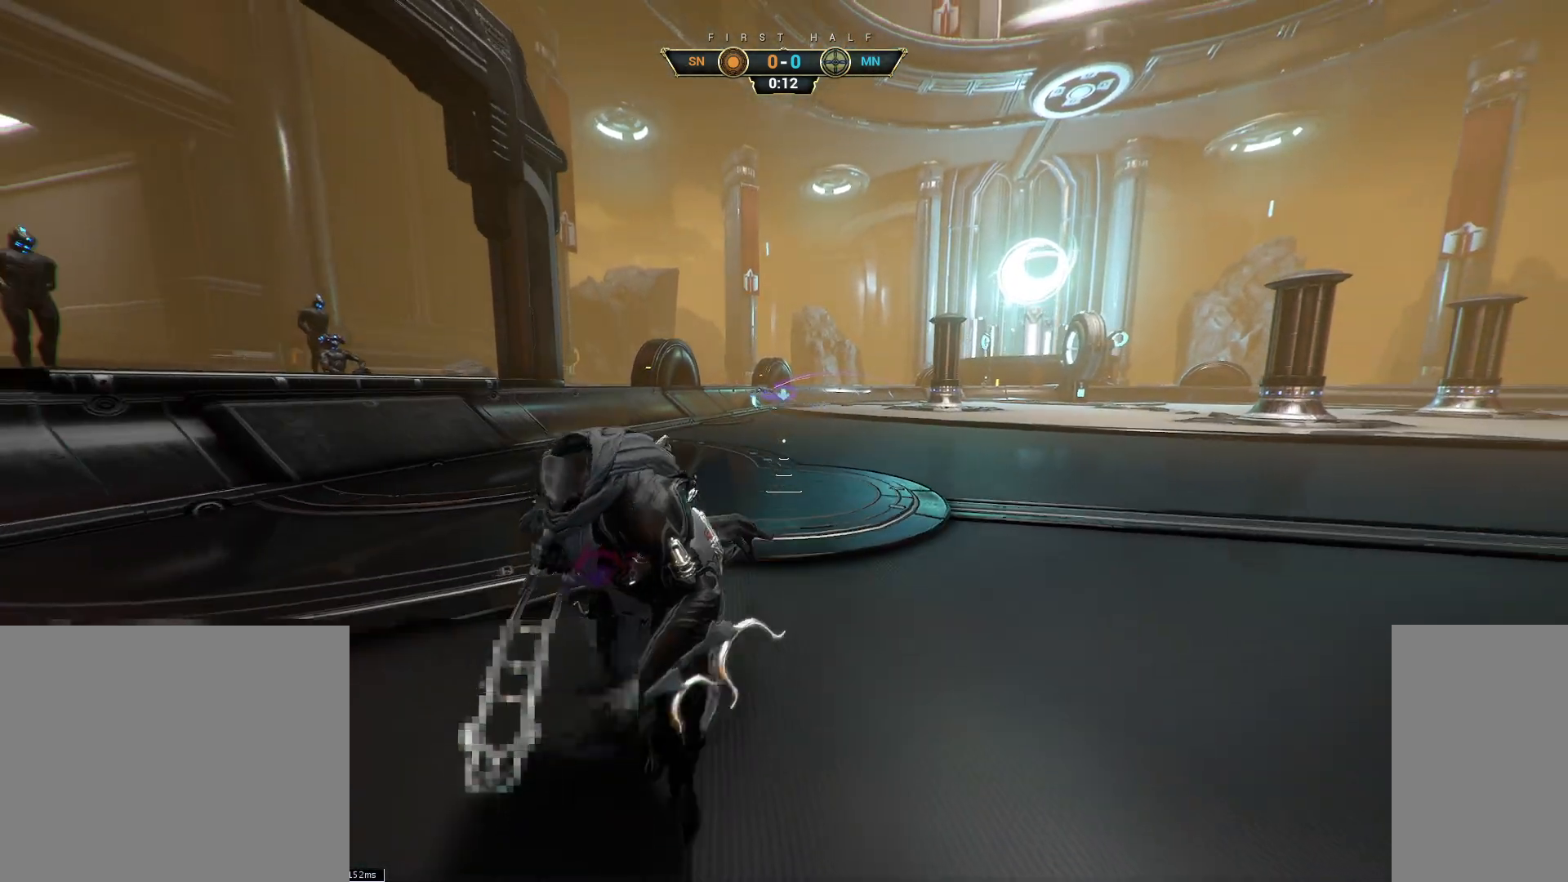
{"keys": ["s"], "mouse": [], "events": [[317, "d", "up"]]}
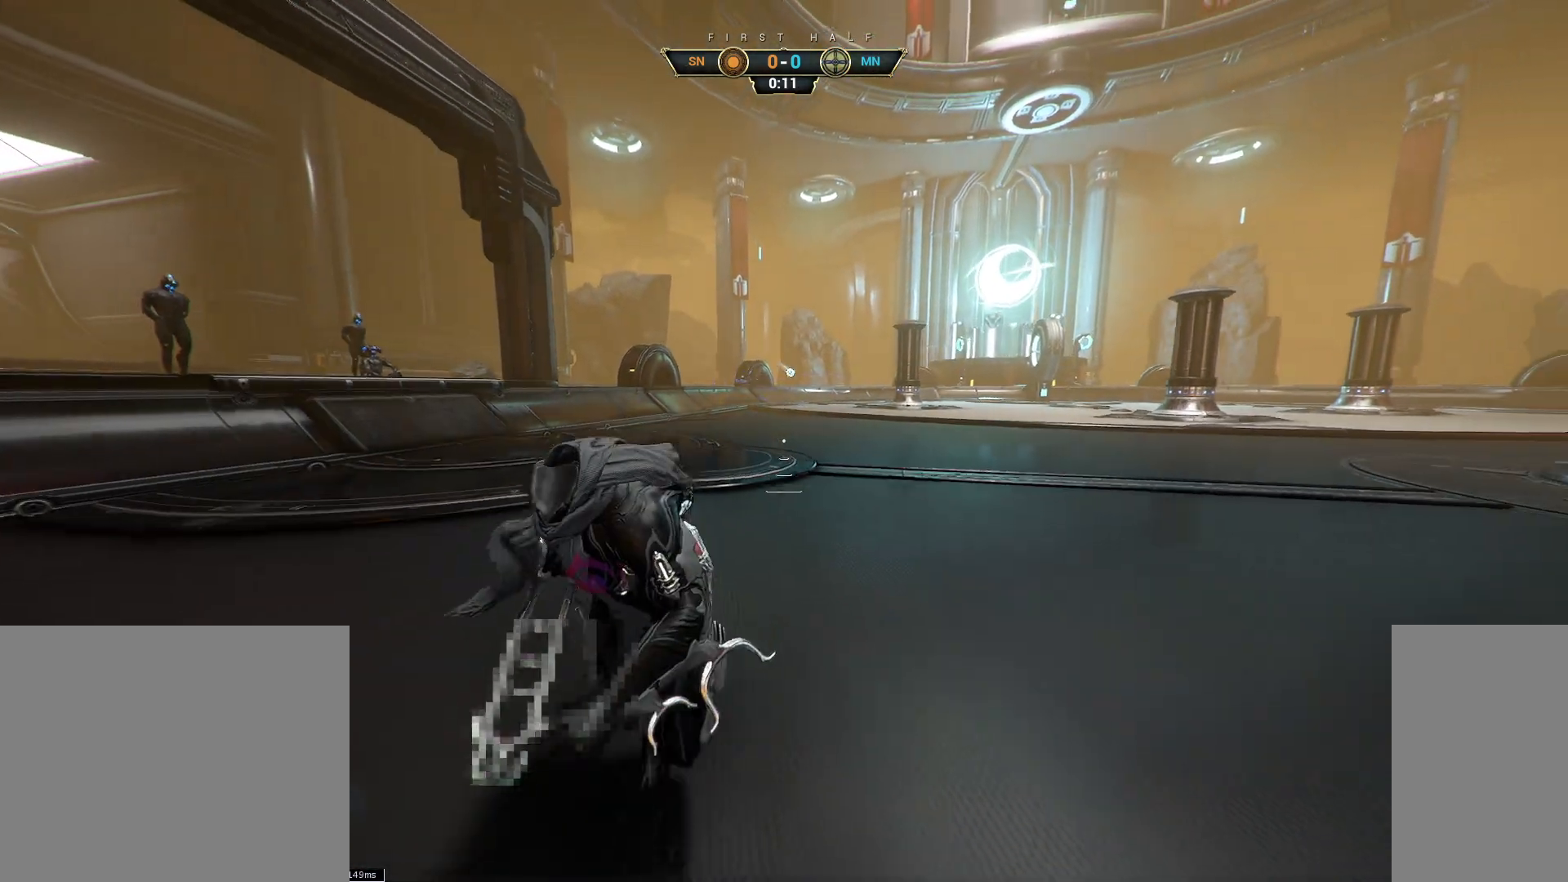
{"keys": ["d", "s"], "mouse": [], "events": [[83, "a", "down"], [217, "a", "up"], [250, "d", "down"]]}
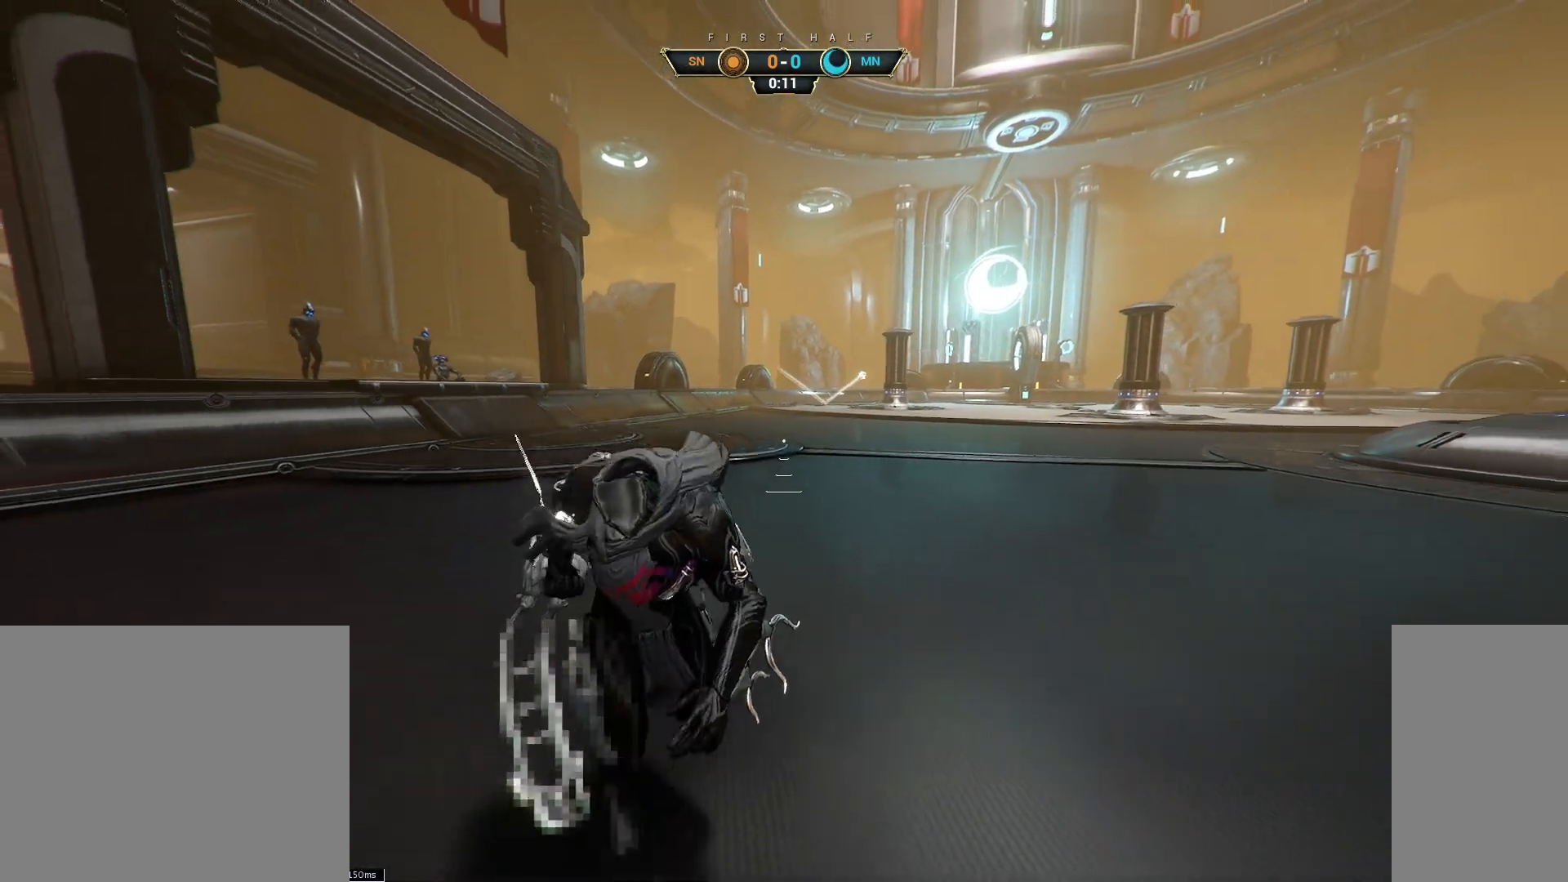
{"keys": ["d"], "mouse": [], "events": [[50, "s", "up"], [83, "ctrl", "down"], [167, "space", "down"], [267, "space", "up"], [283, "ctrl", "up"]]}